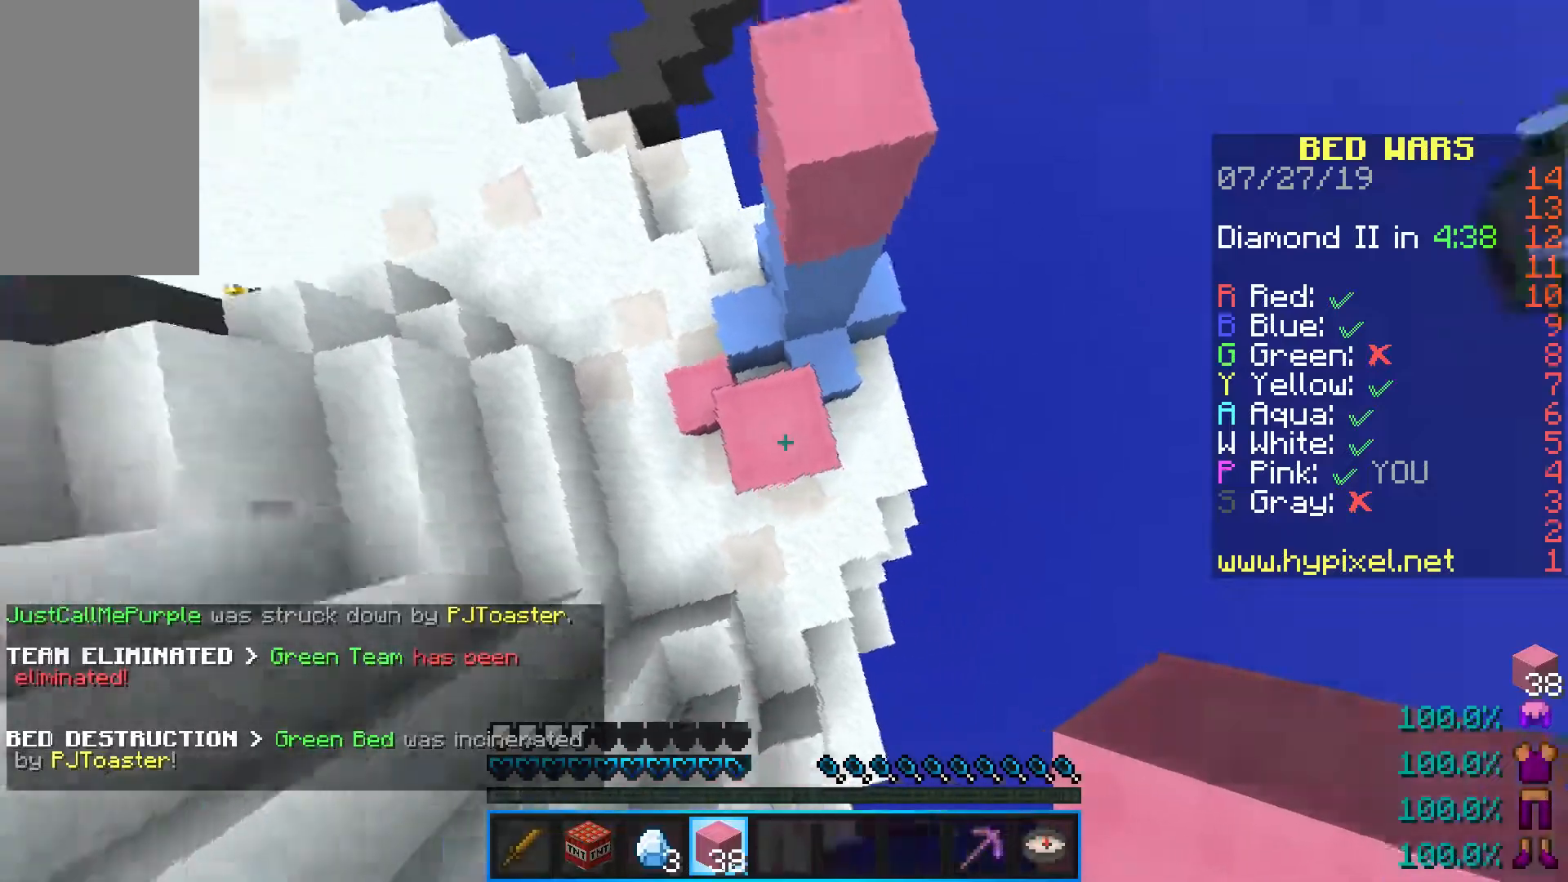
Gameplay with keyboard and mouse; each line is a JSON object with the keys and mouse buttons held at the frame after it. "events" lists presses ("down") and releases ("up") of "a", "d", "s", "shift", "space", "w", "mouse_left" and "mouse_right" between this image and that frame as [ms after this image, input, new state], when the widget could be followed in between. "mouse_left", "mouse_right" = the "left", "right" buttons of the "mouse" list. No other keys are recorded. Fast repeated clicks can show as one long hold. Mouse movement is not recorded.
{"keys": ["a", "d", "s", "shift", "space"], "mouse": ["right"], "events": [[33, "d", "down"], [117, "w", "up"], [167, "mouse_right", "up"], [217, "s", "down"], [267, "shift", "down"], [400, "a", "down"], [433, "mouse_right", "down"], [450, "space", "down"]]}
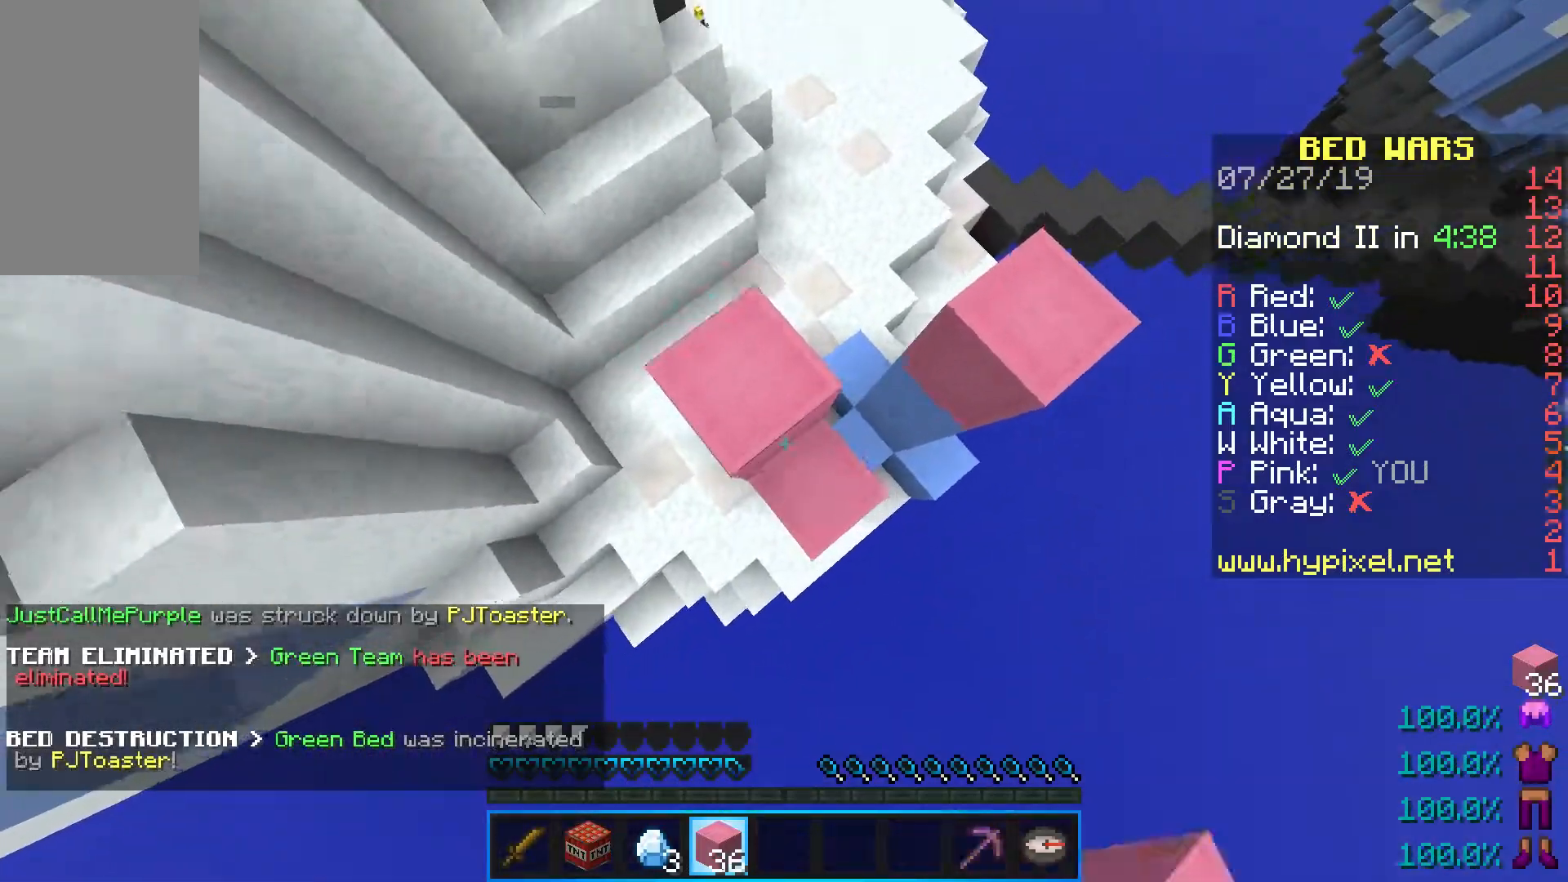
{"keys": ["d", "s", "shift"], "mouse": [], "events": [[33, "a", "up"], [83, "shift", "up"], [100, "space", "up"], [367, "shift", "down"], [450, "mouse_right", "up"]]}
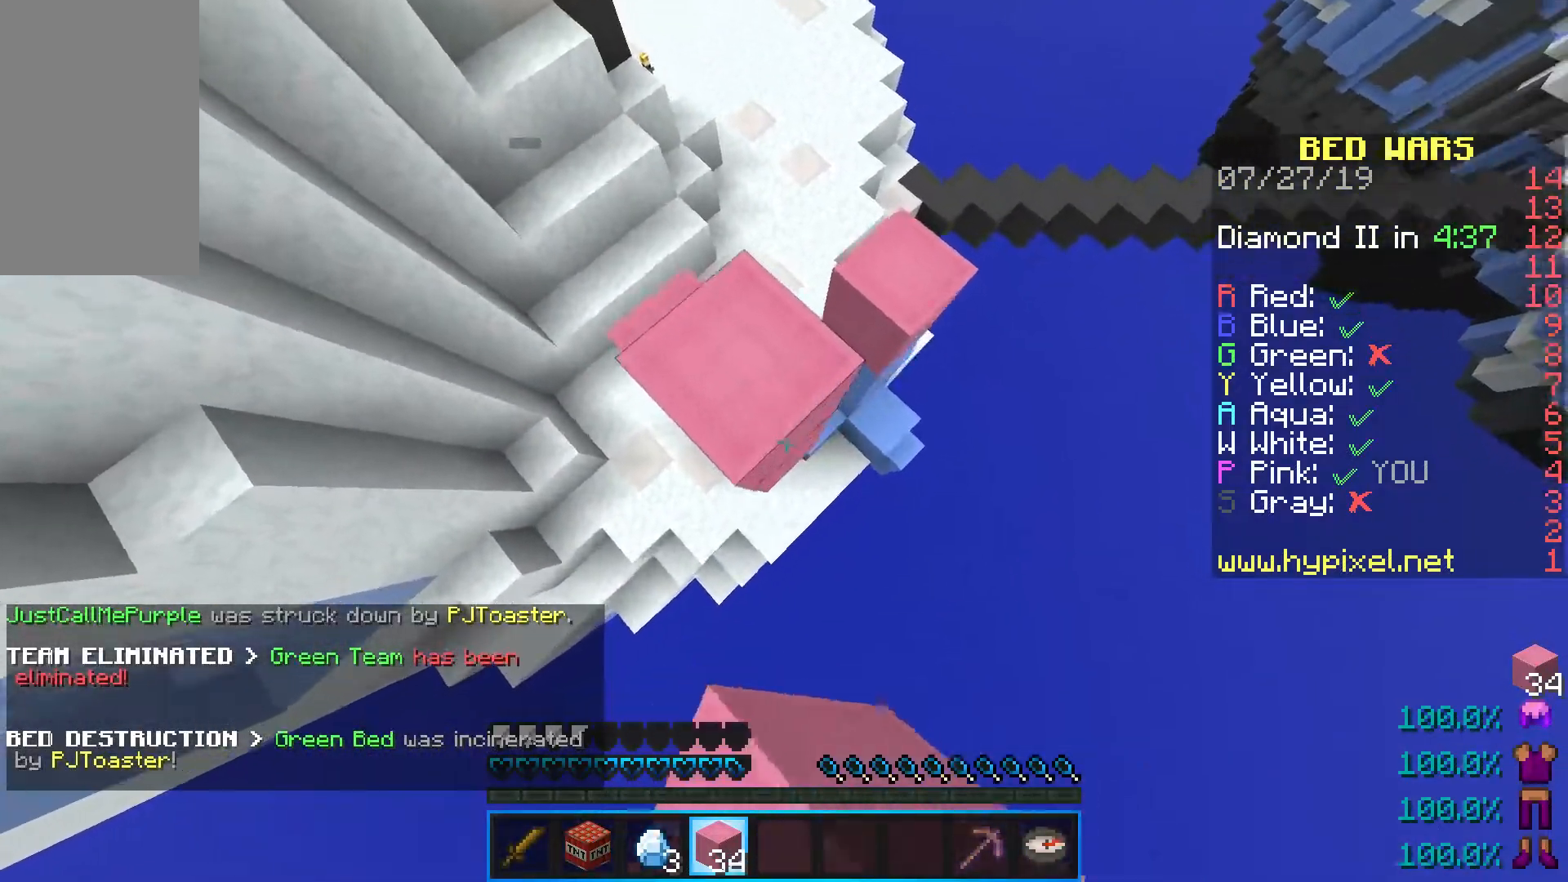
{"keys": ["d", "s", "shift"], "mouse": [], "events": [[50, "space", "down"], [83, "mouse_right", "down"], [183, "s", "up"], [200, "shift", "up"], [217, "space", "up"], [317, "s", "down"], [433, "mouse_right", "up"], [433, "shift", "down"]]}
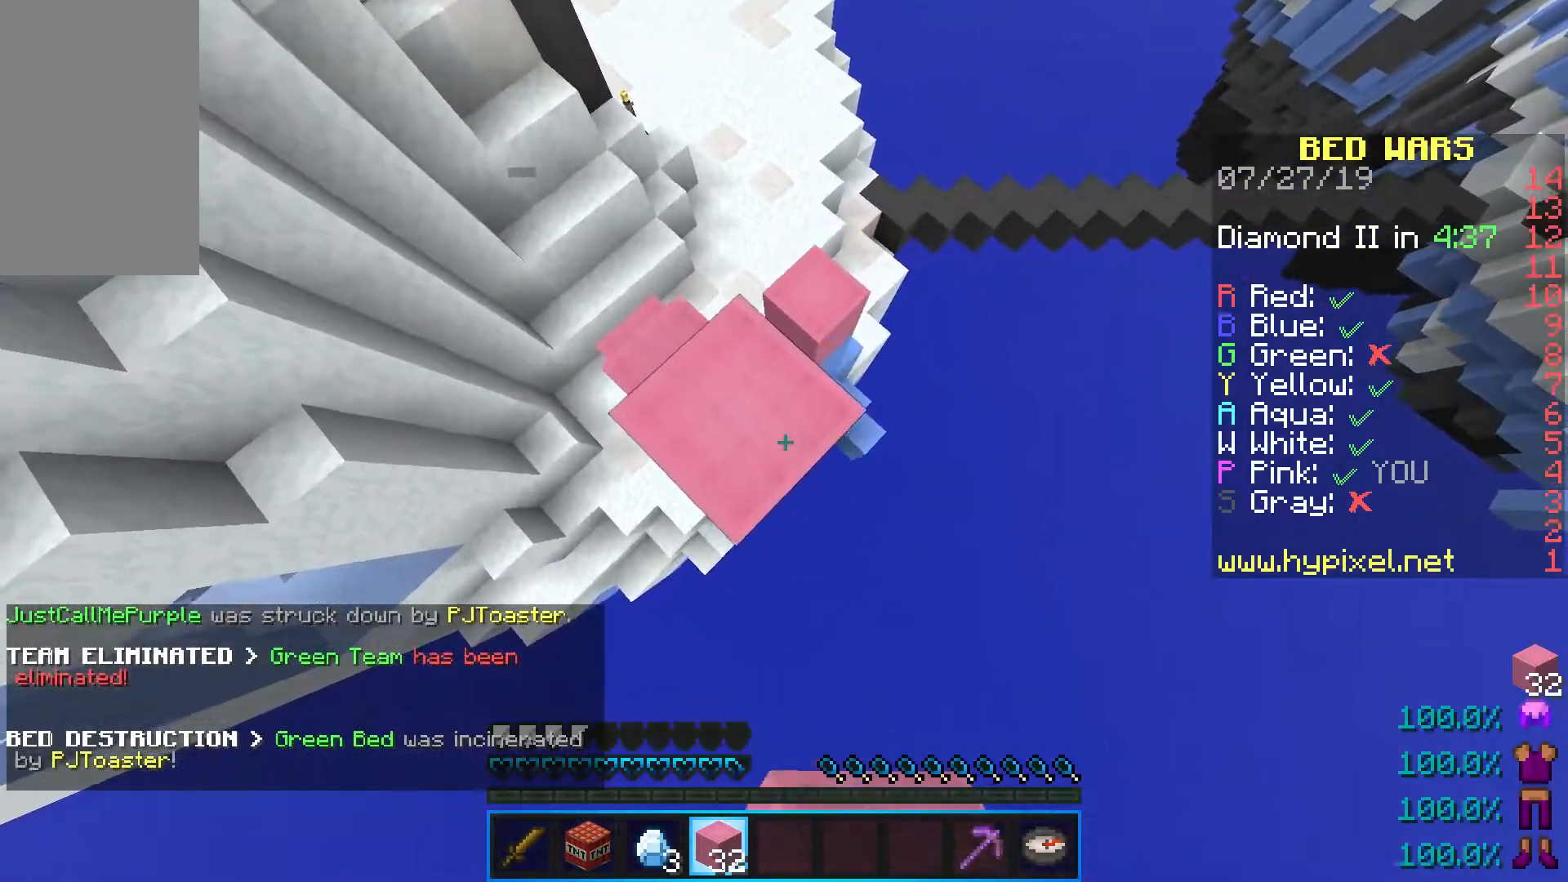
{"keys": ["d", "s"], "mouse": [], "events": [[50, "a", "down"], [100, "space", "down"], [133, "mouse_right", "down"], [283, "a", "up"], [300, "shift", "up"], [300, "space", "up"], [317, "s", "up"], [467, "s", "down"], [483, "mouse_right", "up"]]}
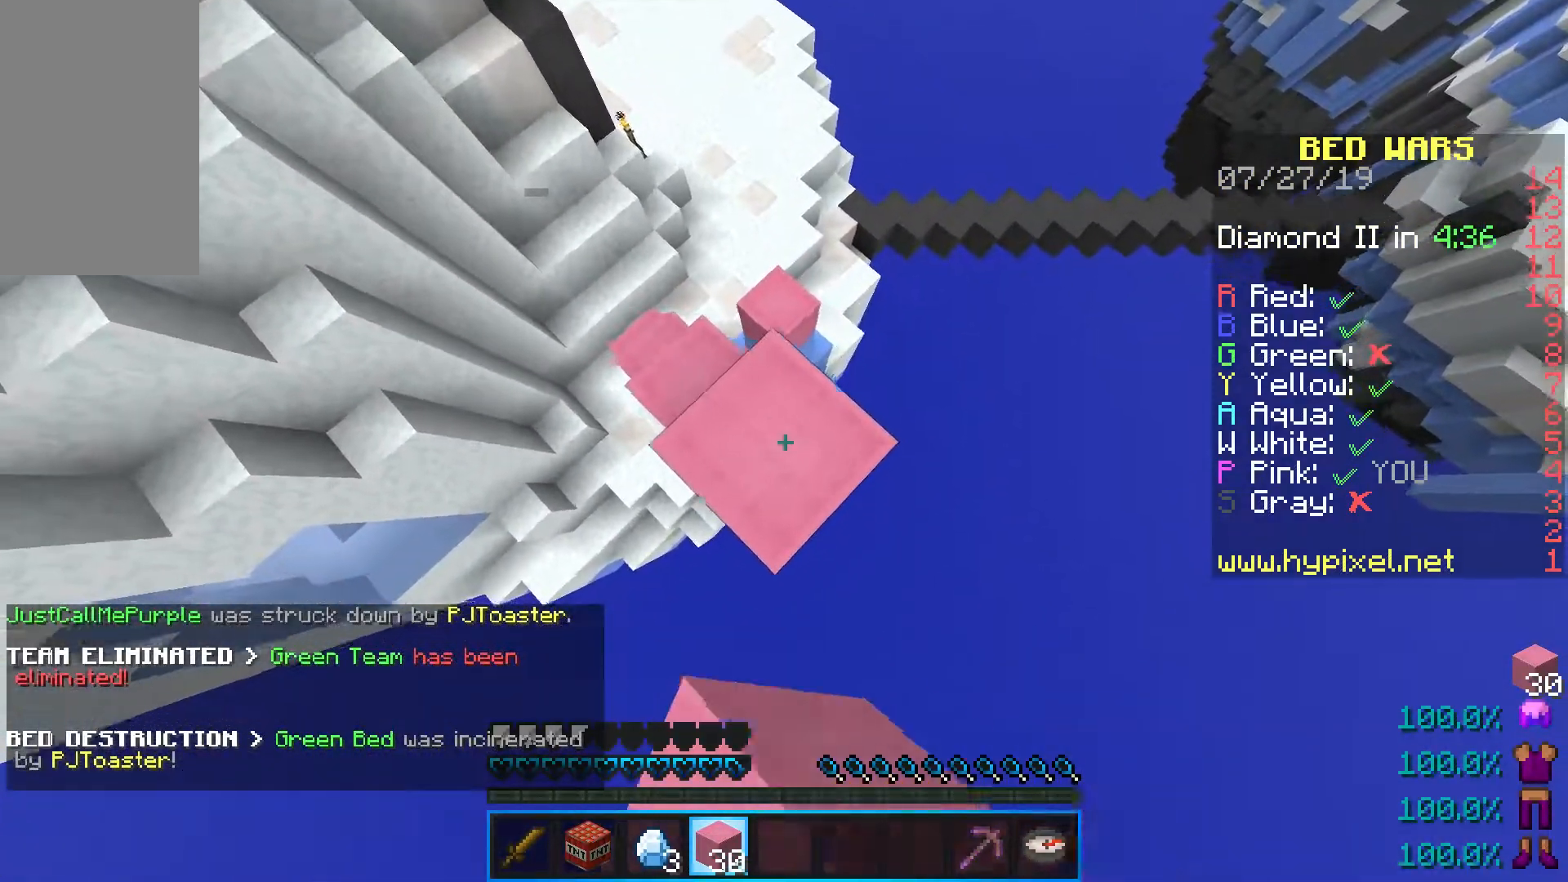
{"keys": ["d", "s"], "mouse": ["right"], "events": [[33, "shift", "down"], [233, "mouse_right", "down"], [267, "a", "down"], [267, "space", "down"], [433, "space", "up"], [450, "a", "up"], [483, "shift", "up"]]}
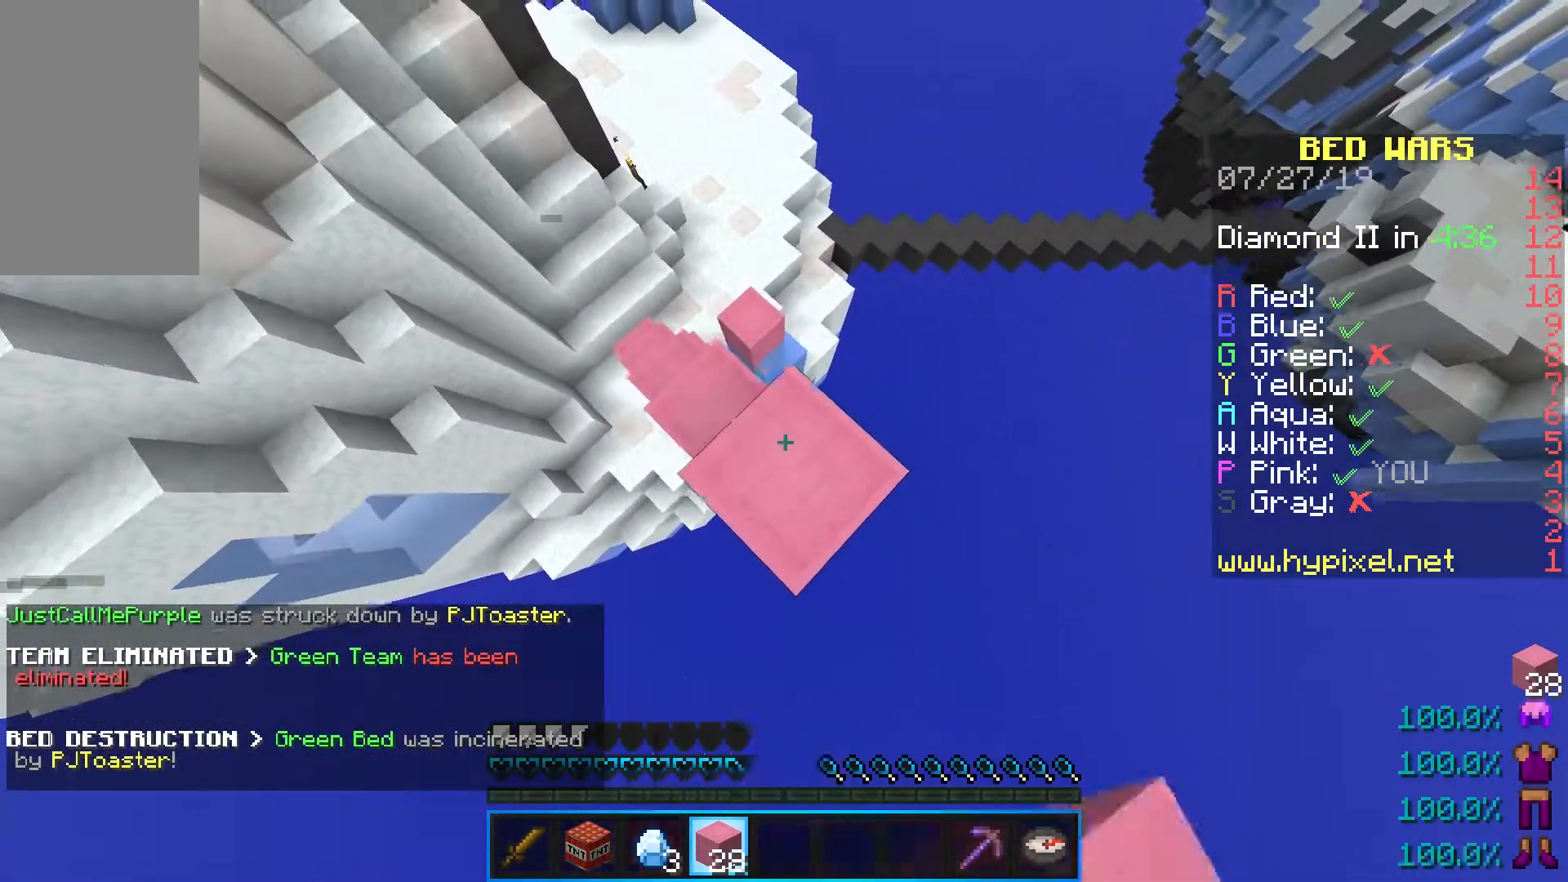
{"keys": ["d", "s", "shift"], "mouse": ["right"], "events": [[183, "shift", "down"], [233, "mouse_right", "up"], [417, "mouse_right", "down"]]}
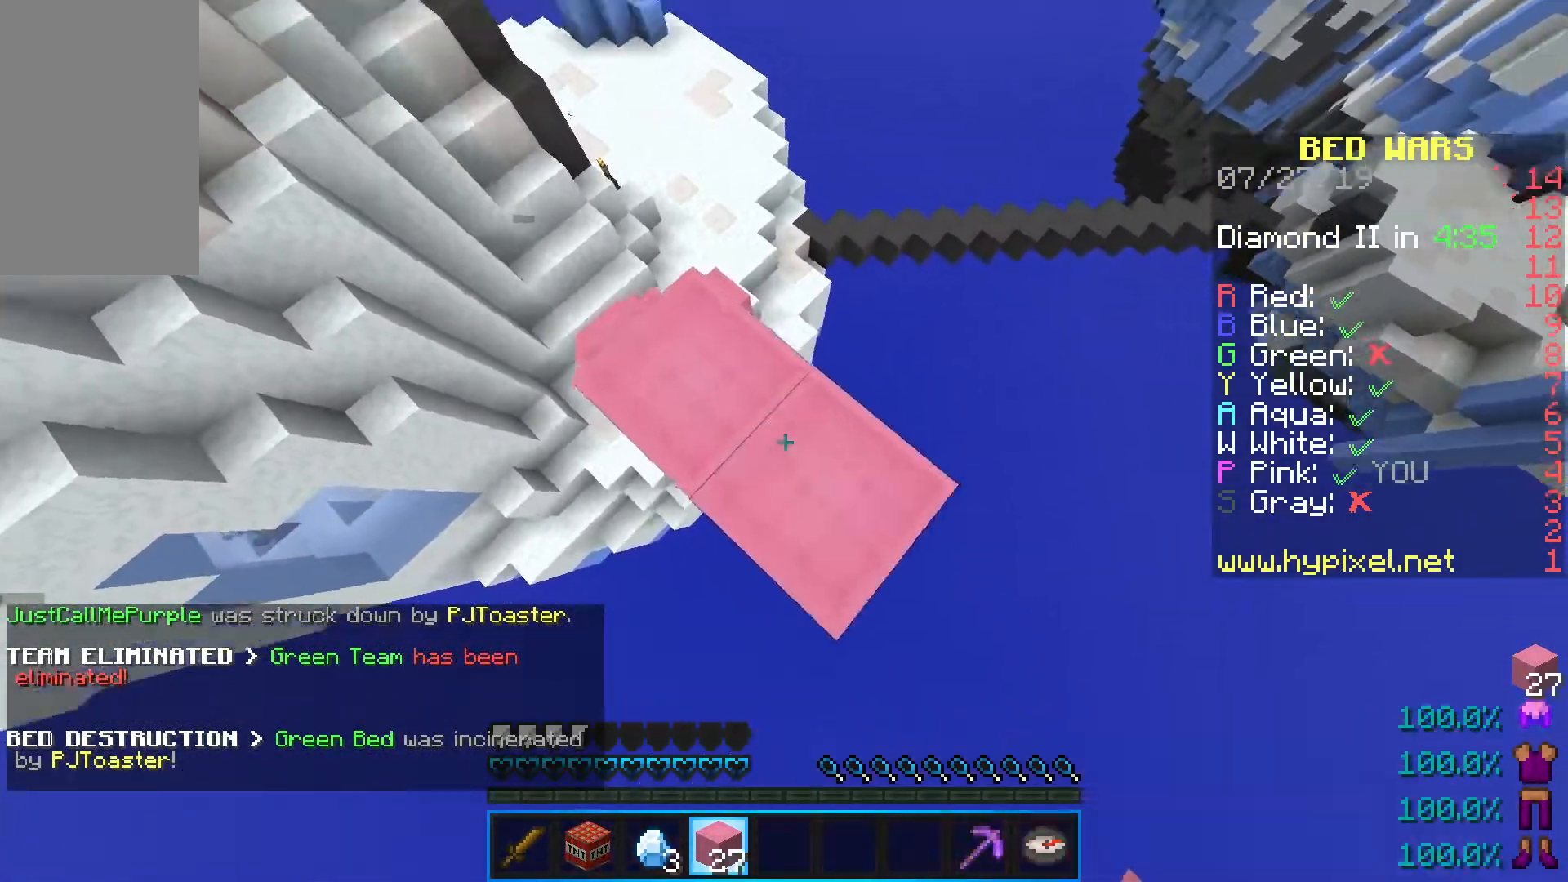
{"keys": ["s", "shift"], "mouse": [], "events": [[50, "mouse_right", "up"], [300, "s", "up"], [433, "d", "up"], [467, "s", "down"]]}
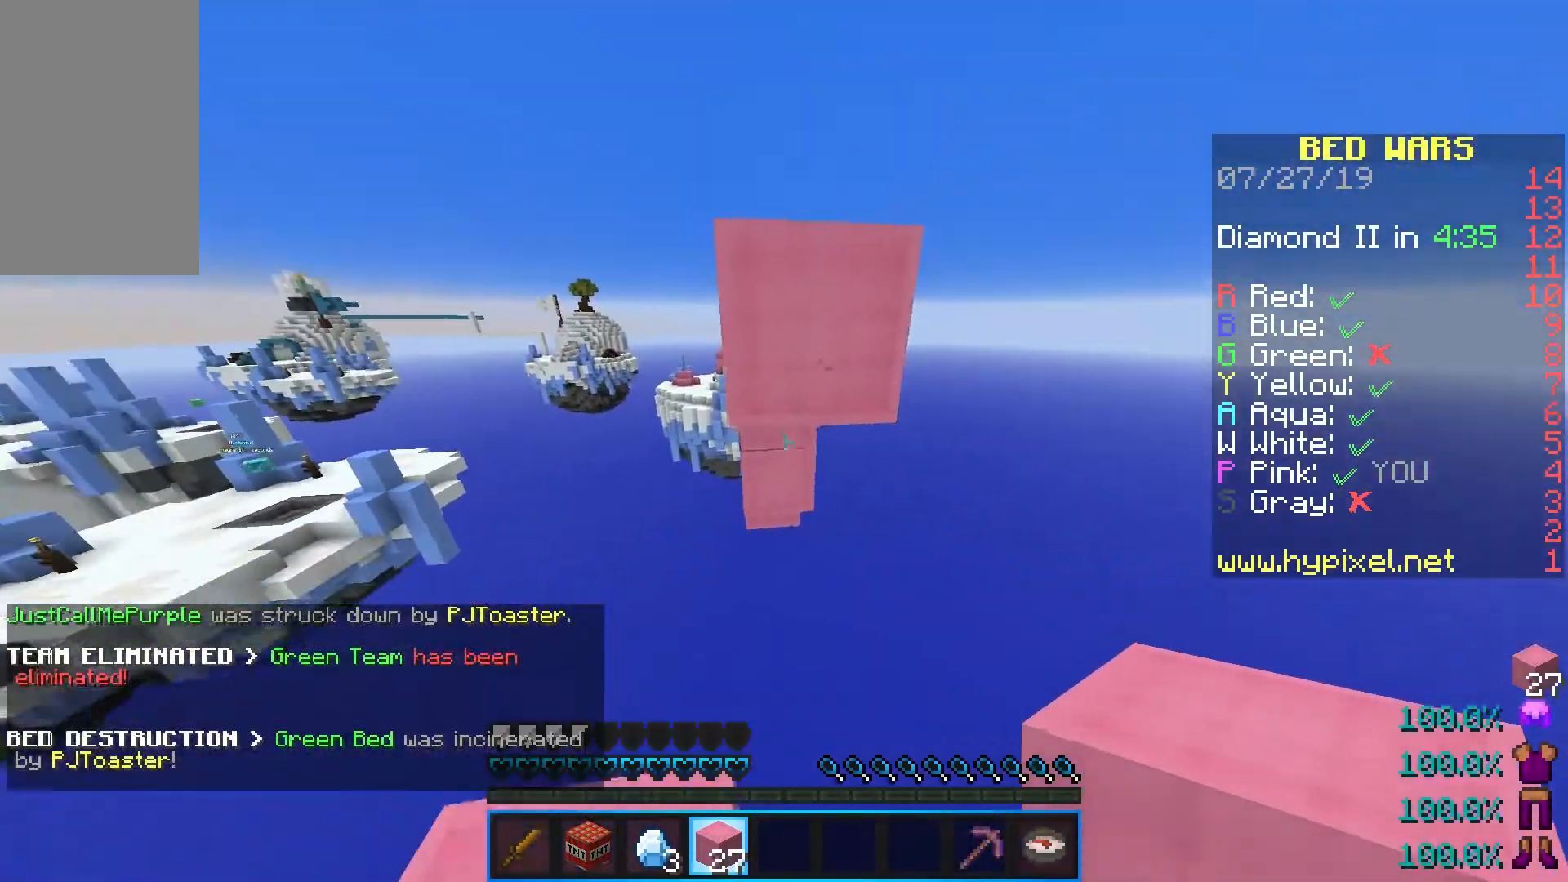
{"keys": [], "mouse": ["right"], "events": [[150, "s", "up"], [167, "shift", "up"], [217, "a", "down"], [250, "space", "down"], [283, "w", "down"], [417, "a", "up"], [433, "space", "up"], [433, "w", "up"], [467, "mouse_right", "down"]]}
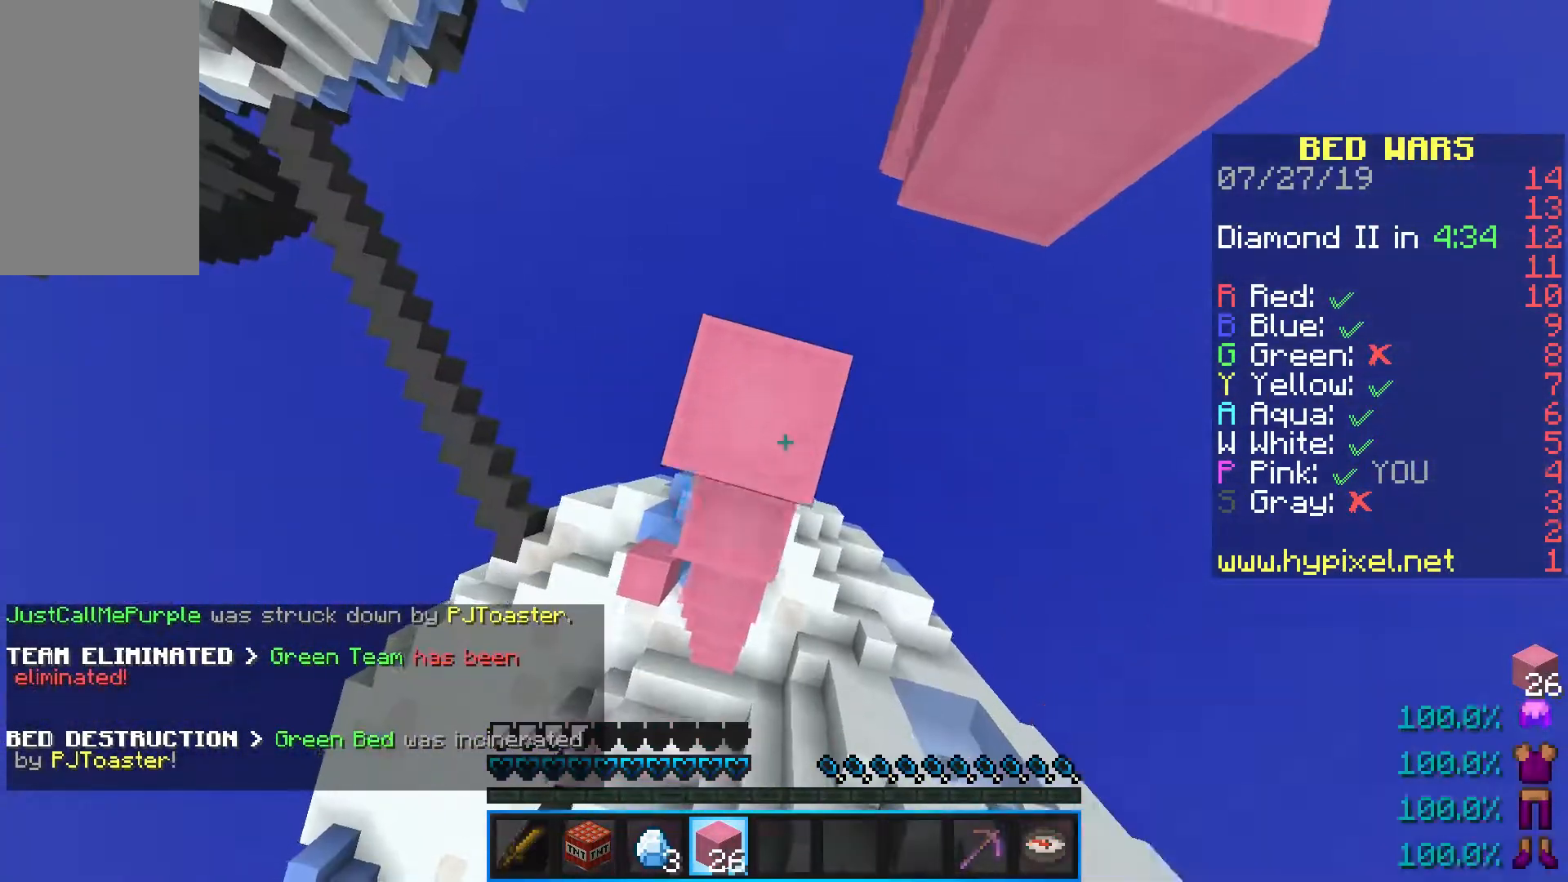
{"keys": ["space", "w"], "mouse": [], "events": [[117, "mouse_right", "up"], [200, "w", "down"], [300, "space", "down"]]}
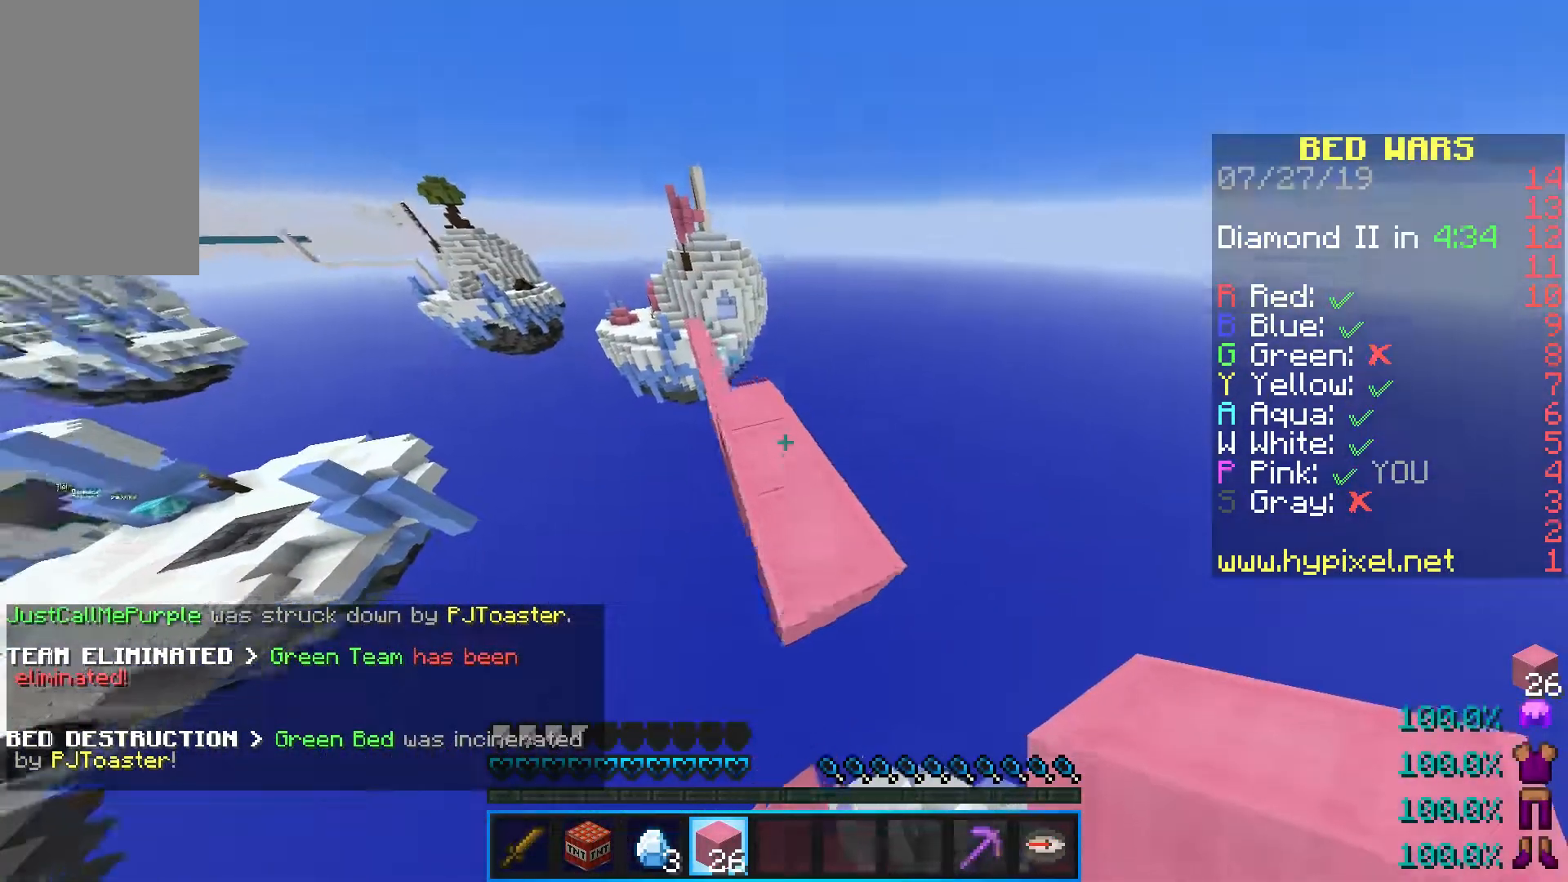
{"keys": ["space", "w"], "mouse": [], "events": [[33, "space", "up"], [250, "space", "down"]]}
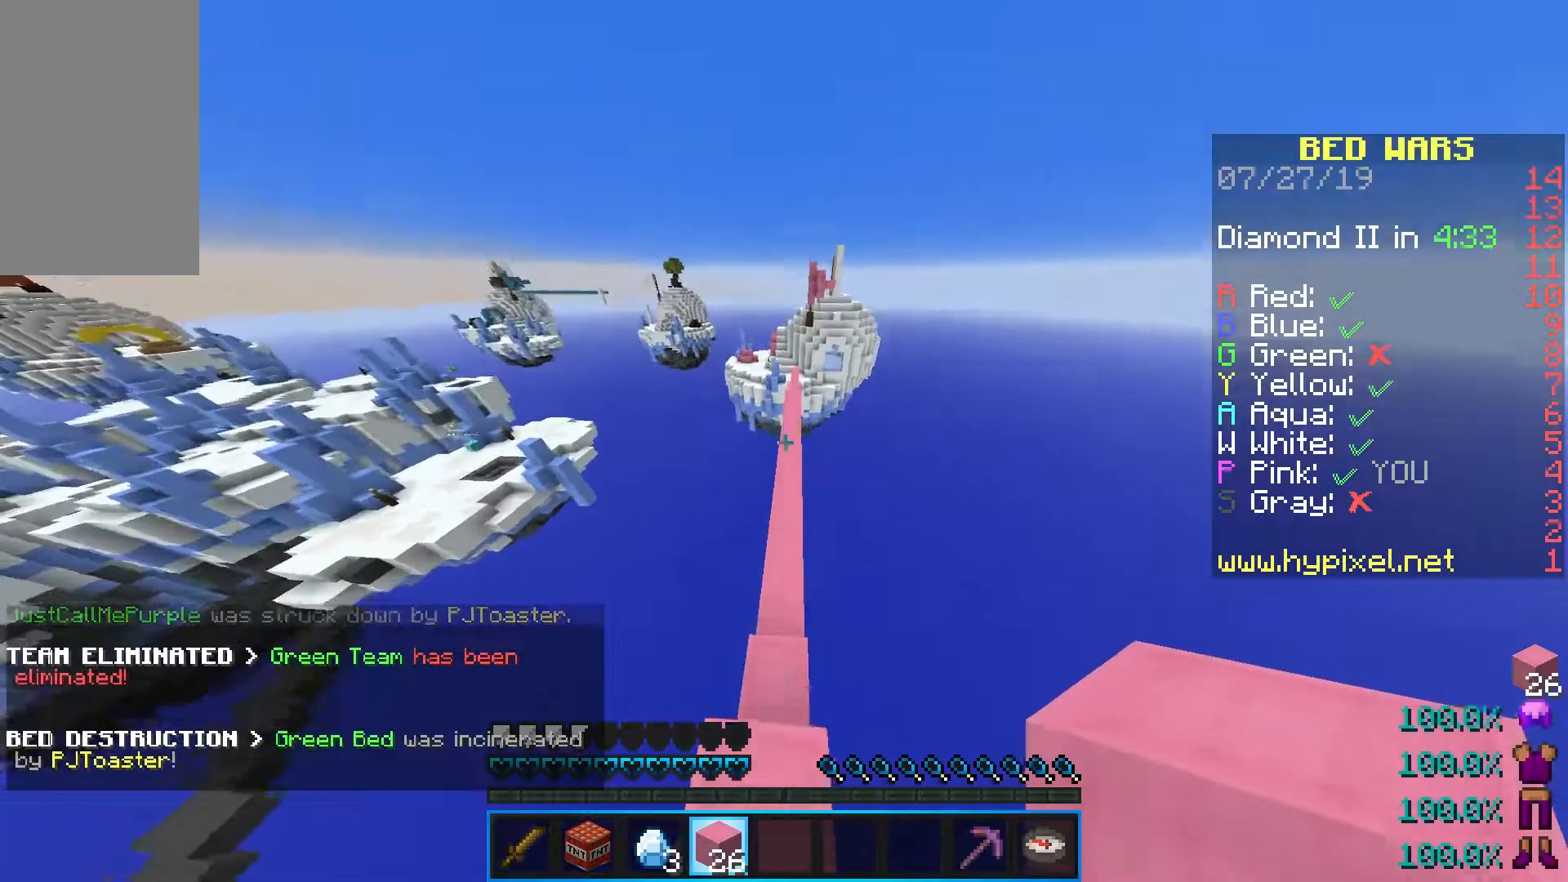
{"keys": ["w"], "mouse": ["right"], "events": [[117, "space", "up"], [167, "a", "down"], [283, "a", "up"], [383, "mouse_right", "down"]]}
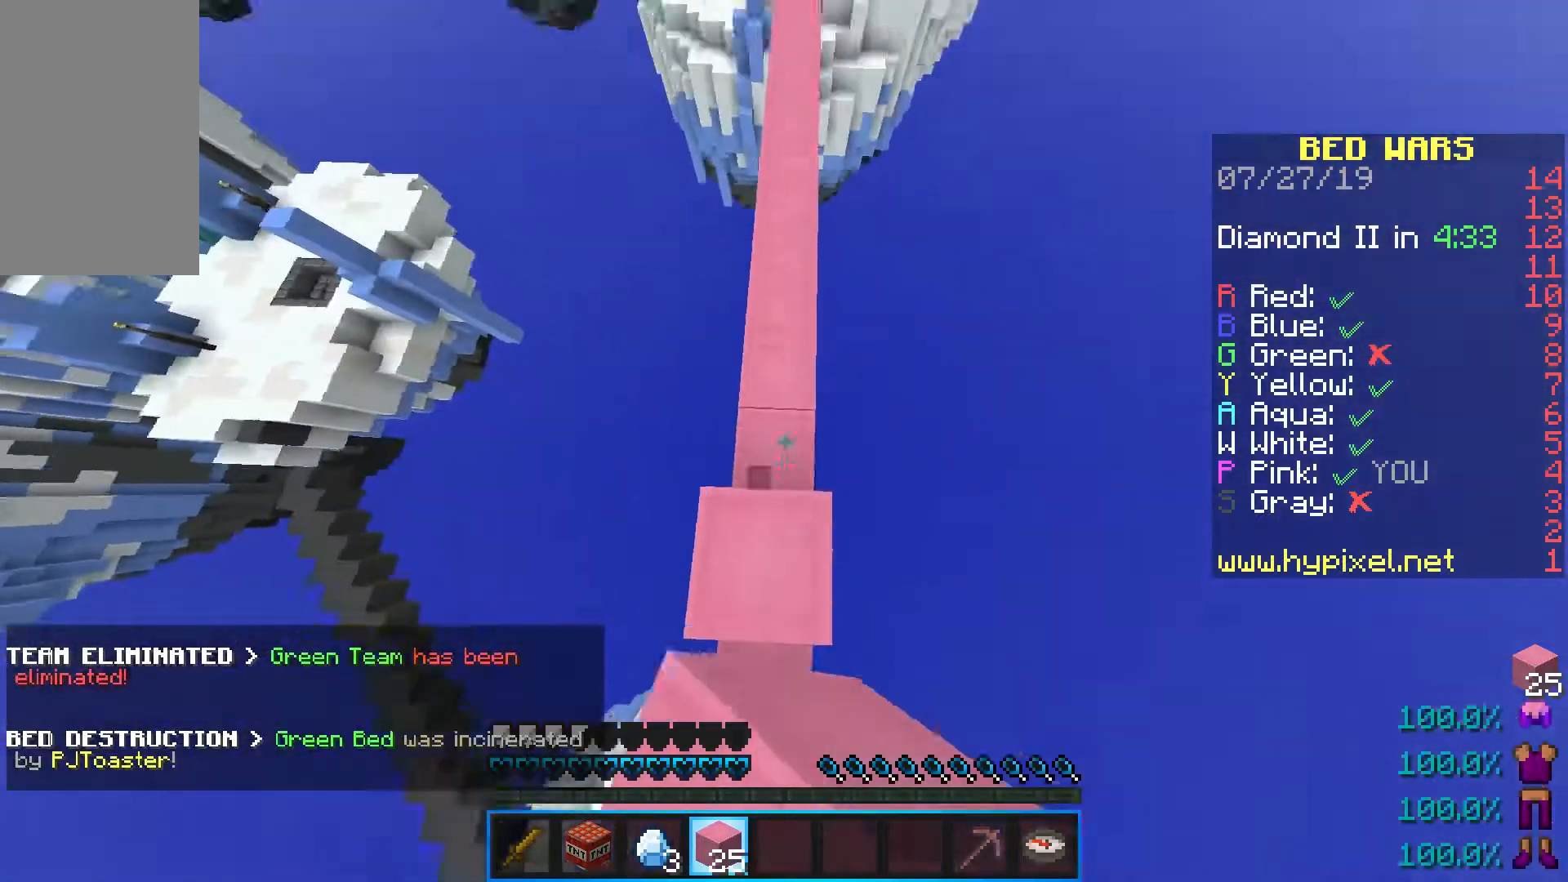
{"keys": ["space", "w"], "mouse": [], "events": [[17, "space", "down"], [50, "mouse_right", "up"]]}
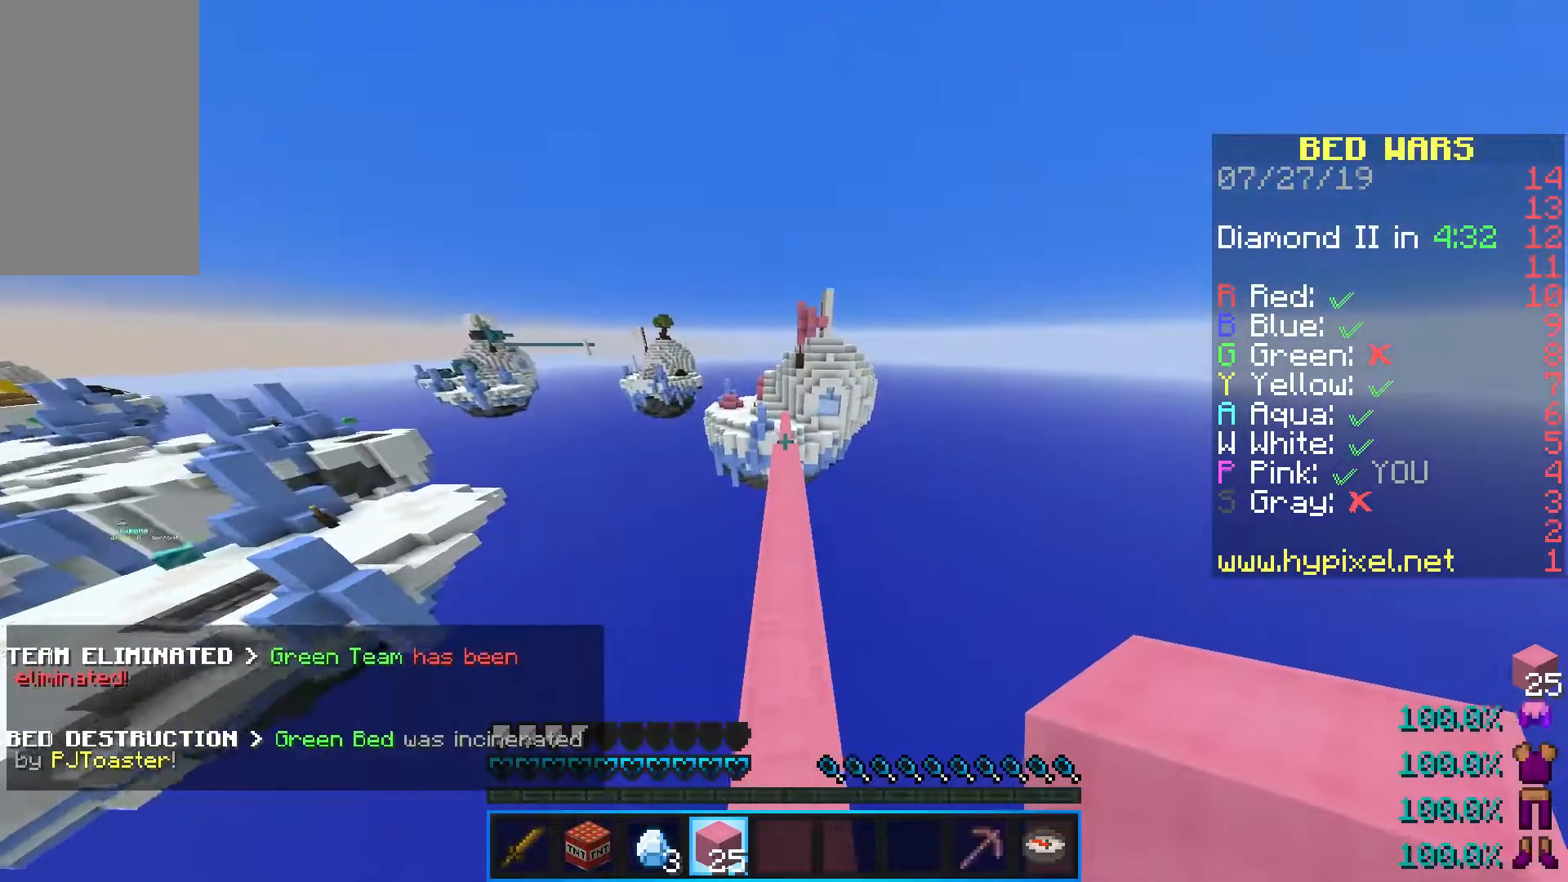
{"keys": ["space", "w"], "mouse": [], "events": []}
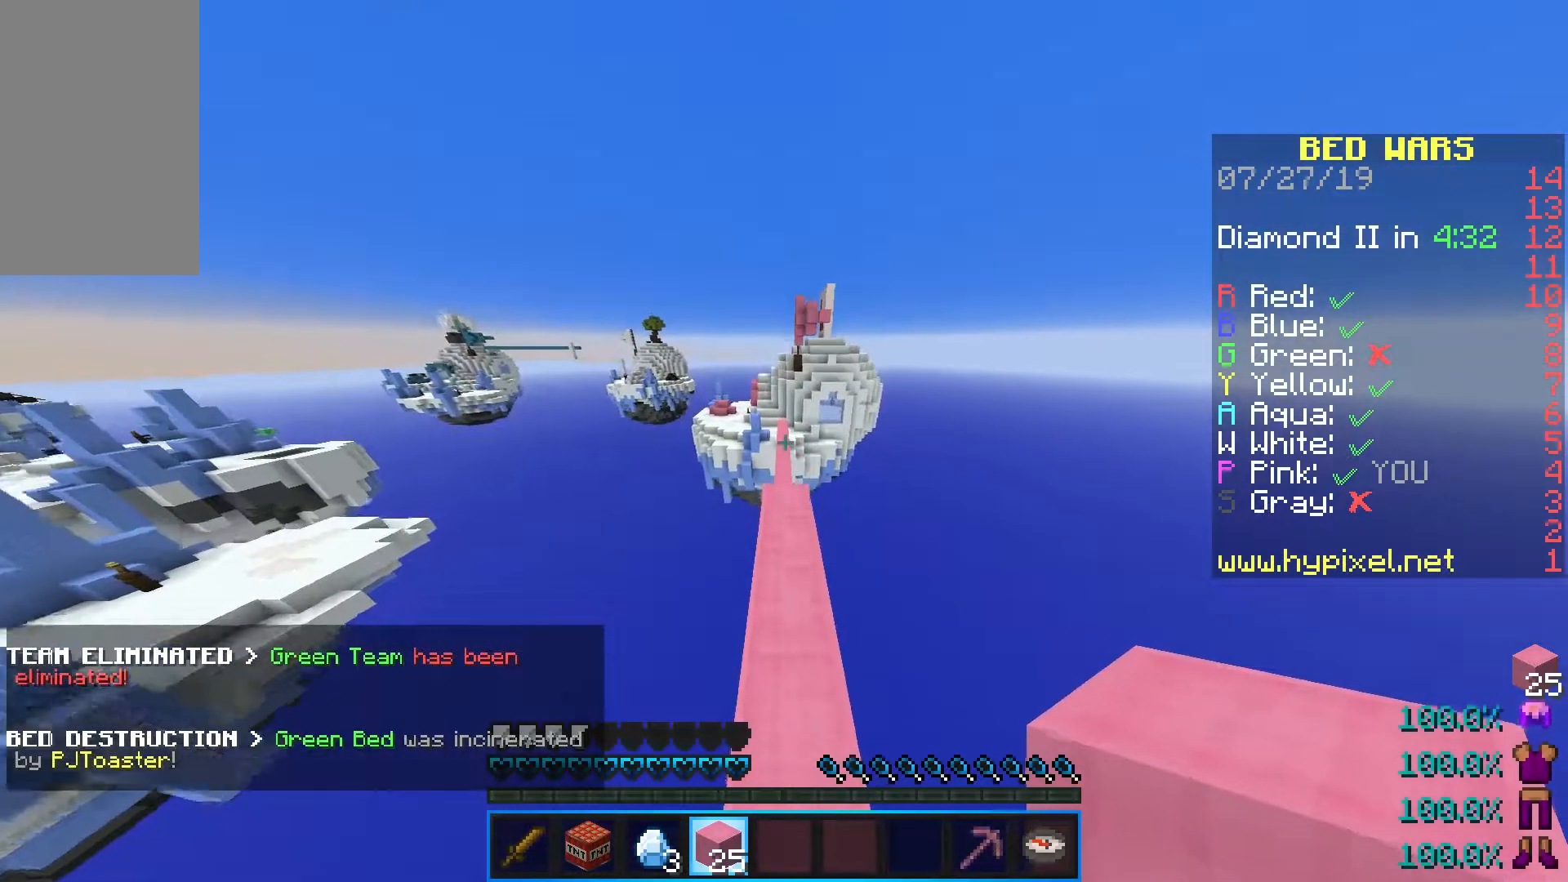
{"keys": ["space", "w"], "mouse": [], "events": []}
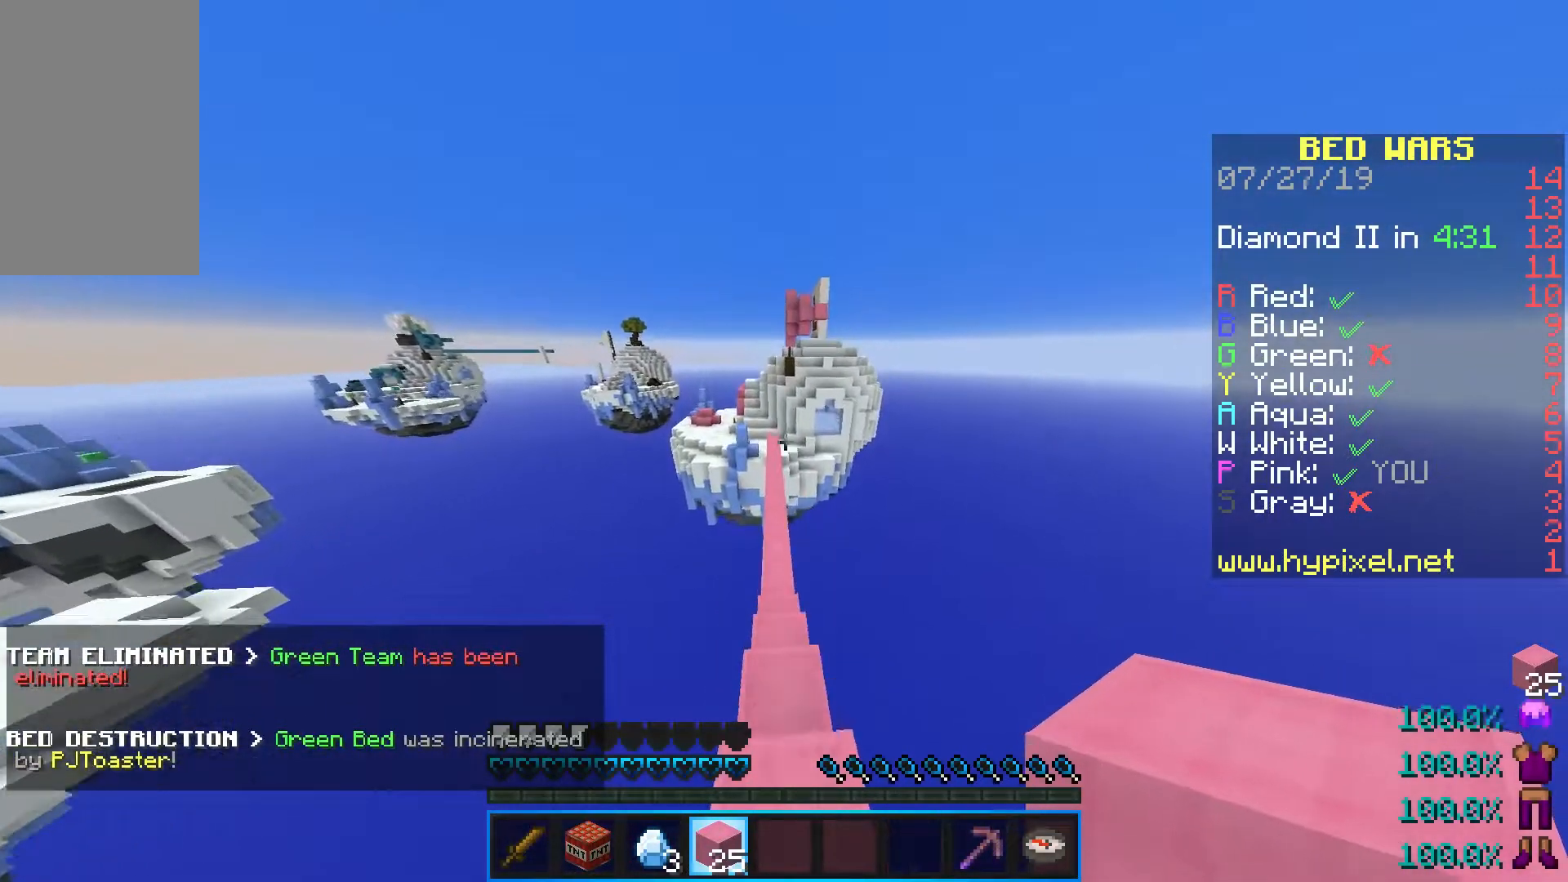
{"keys": ["space", "w"], "mouse": [], "events": []}
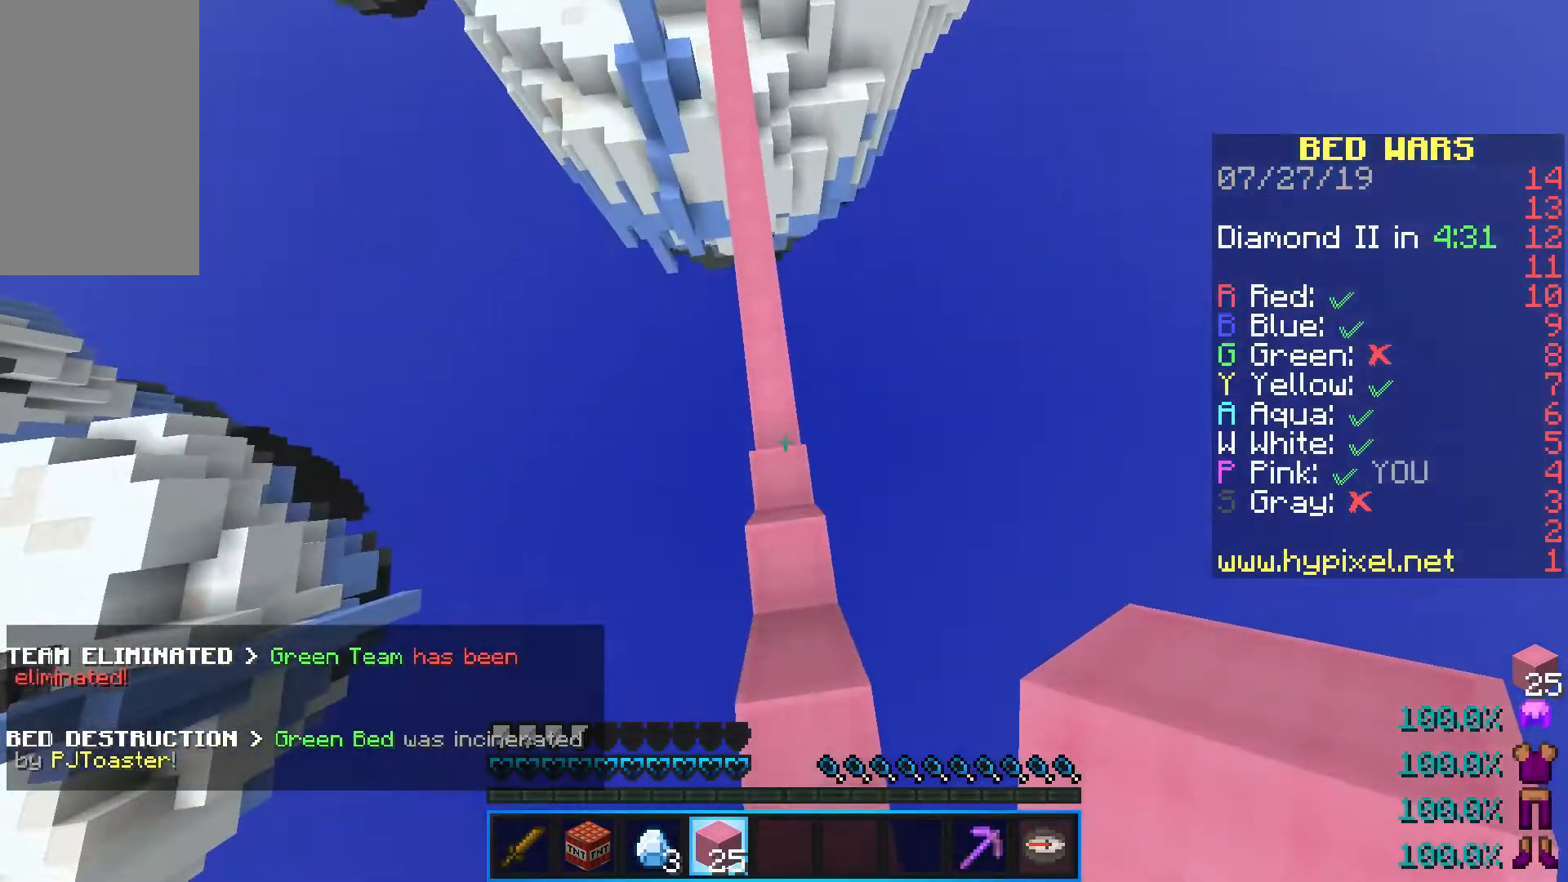
{"keys": ["space", "w"], "mouse": [], "events": [[17, "mouse_right", "down"], [167, "mouse_right", "up"]]}
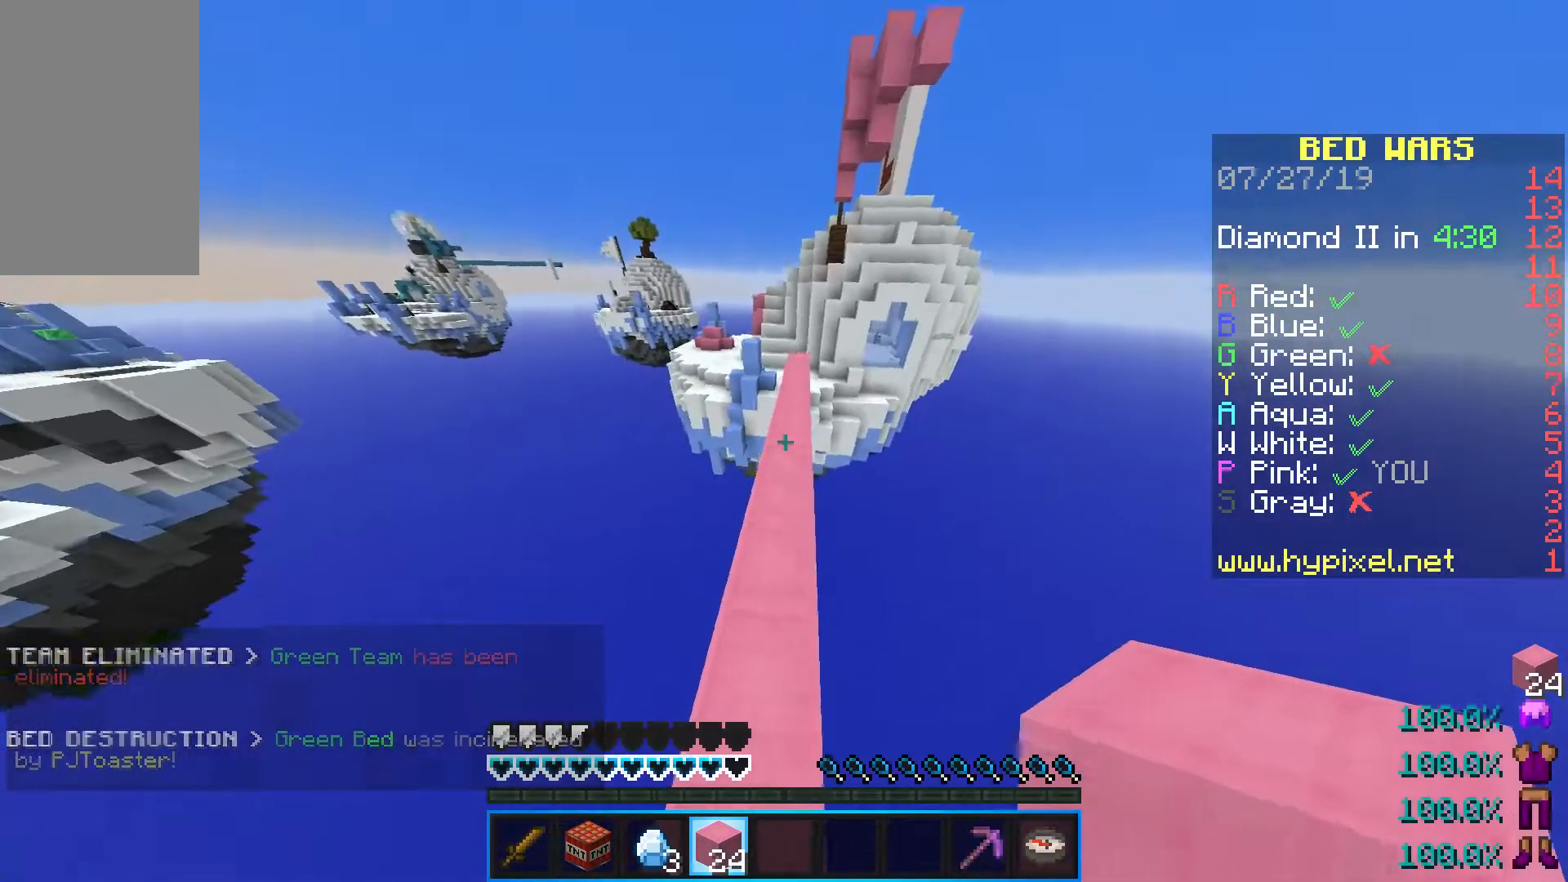
{"keys": ["space", "w"], "mouse": [], "events": []}
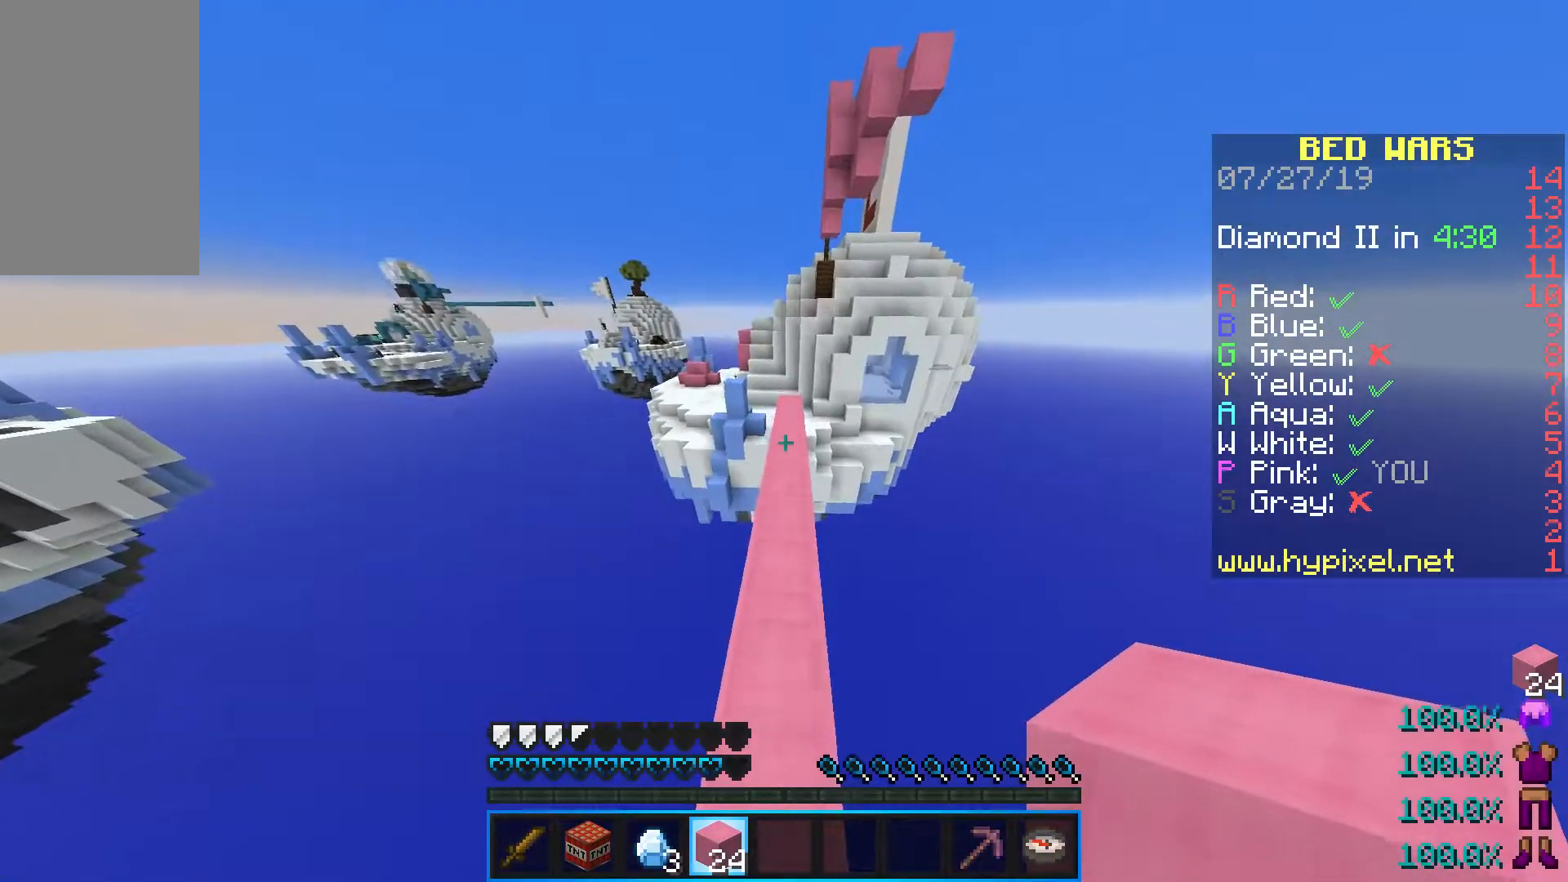
{"keys": ["space", "w"], "mouse": [], "events": []}
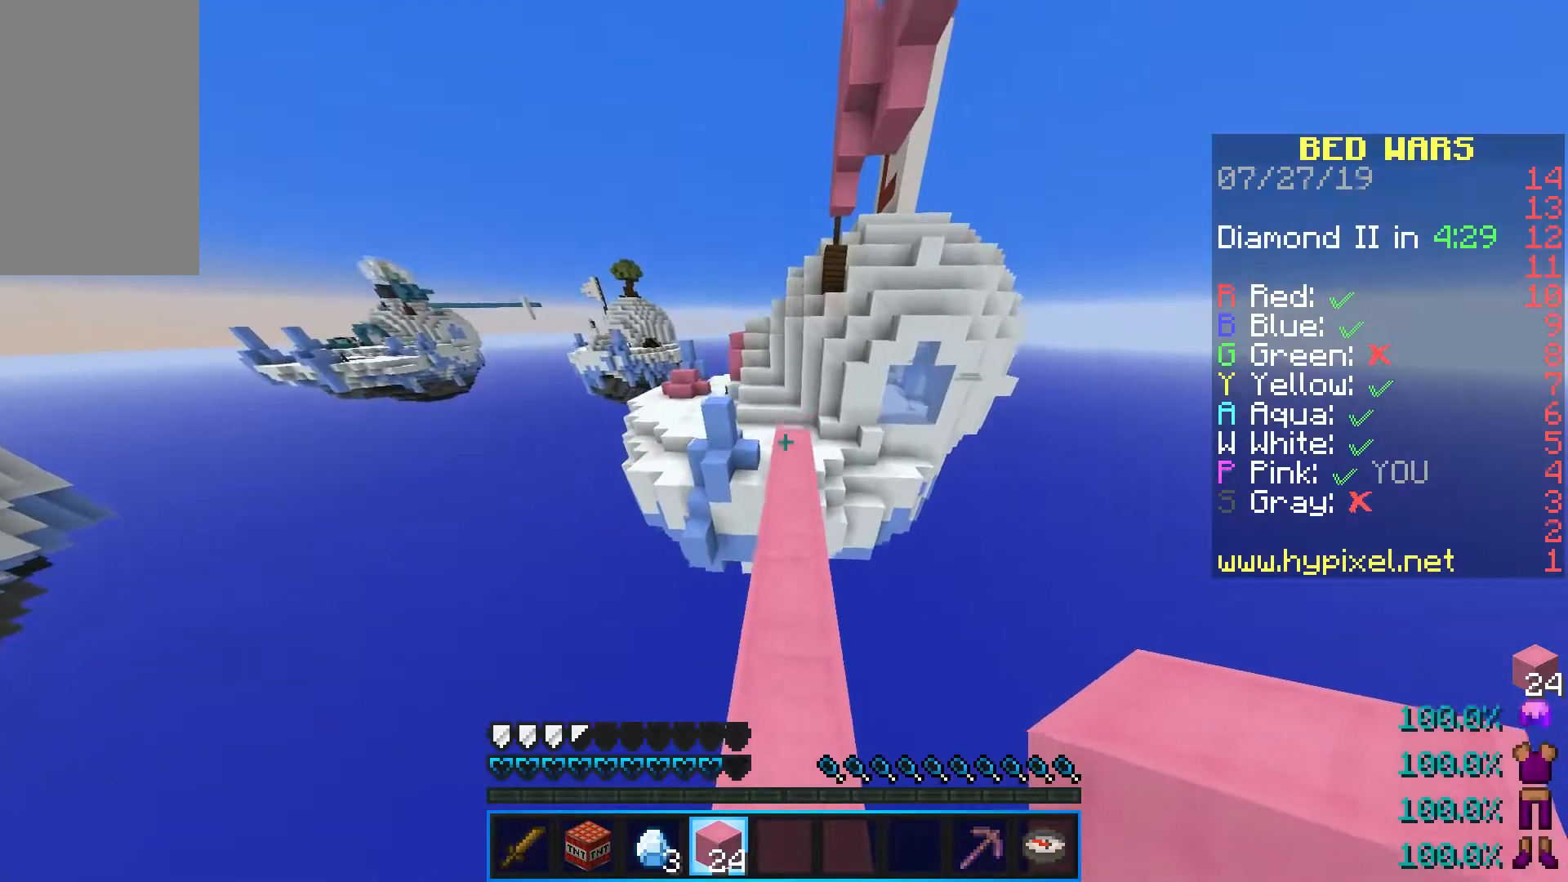
{"keys": ["a", "w"], "mouse": [], "events": [[450, "a", "down"], [450, "space", "up"]]}
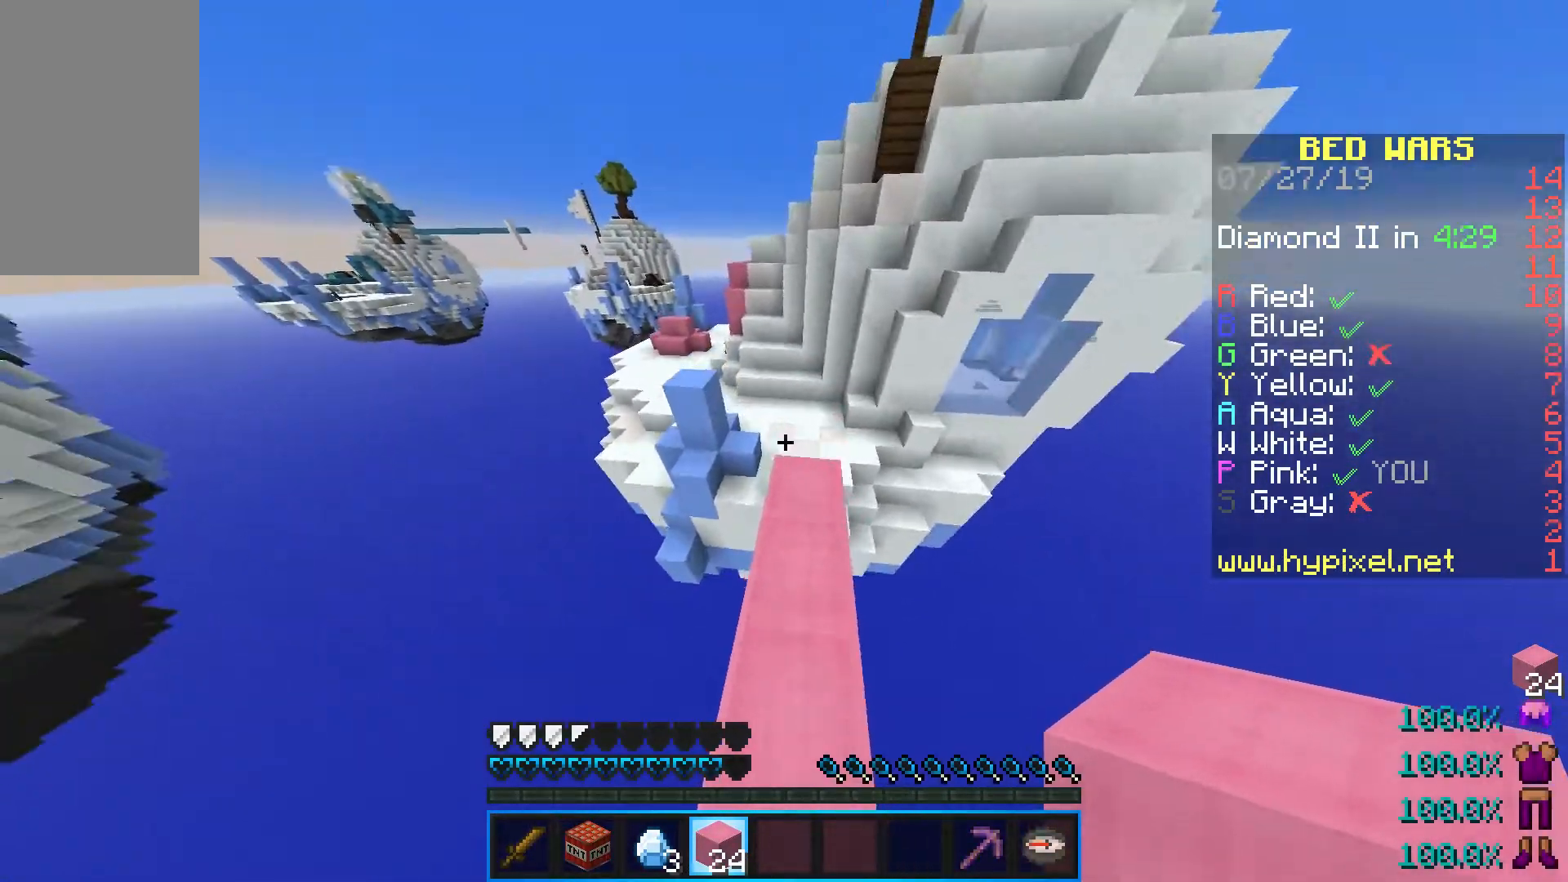
{"keys": ["a", "space", "w"], "mouse": [], "events": [[67, "a", "up"], [417, "space", "down"], [500, "a", "down"]]}
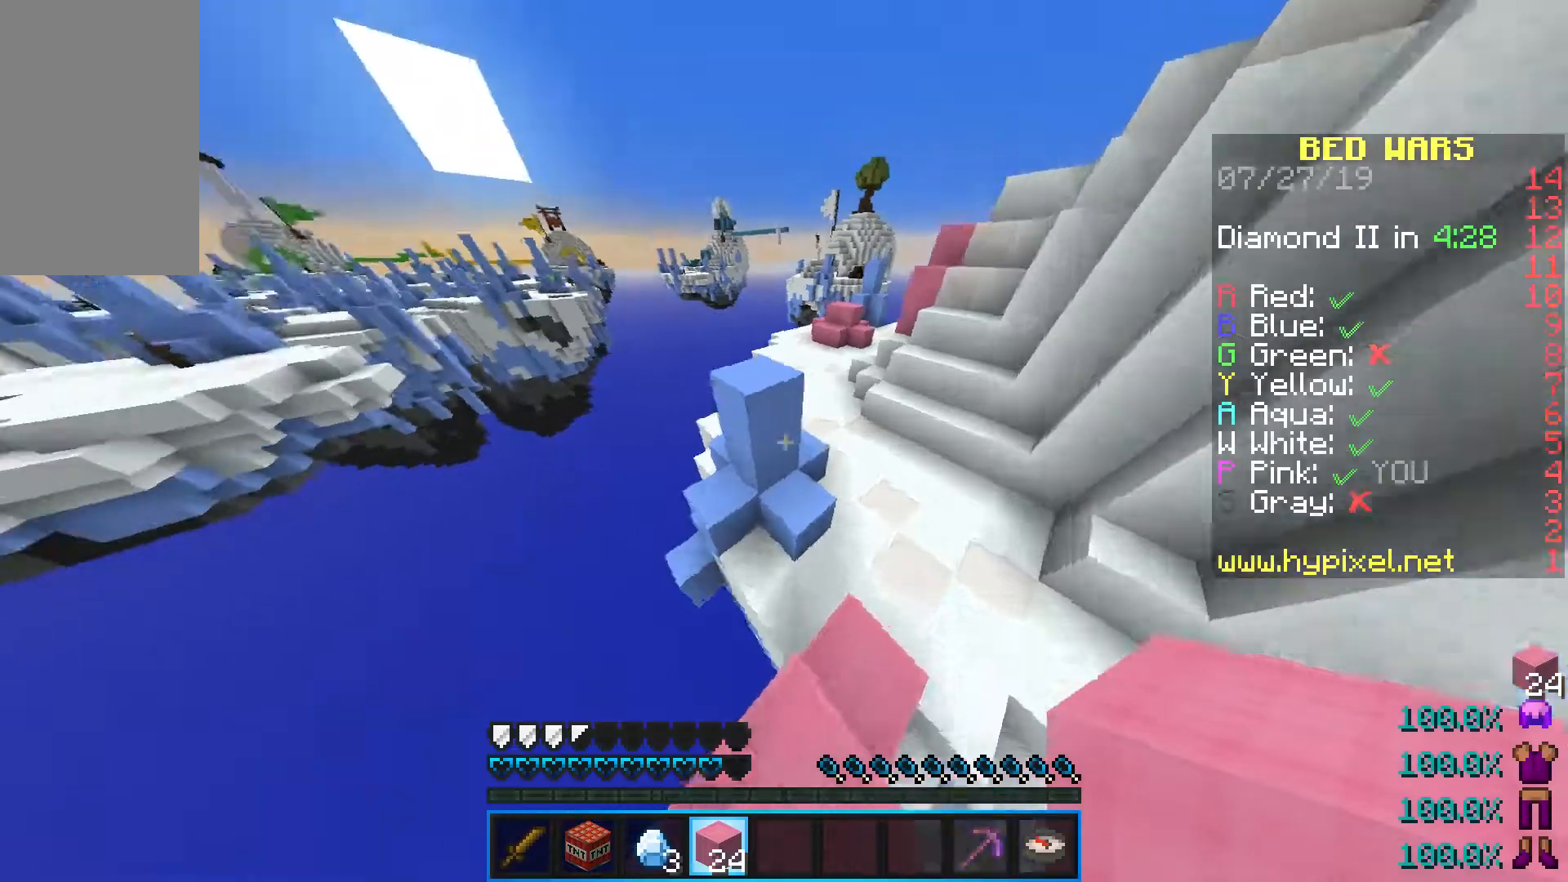
{"keys": ["d", "w"], "mouse": [], "events": [[317, "a", "up"], [317, "d", "down"], [367, "space", "up"]]}
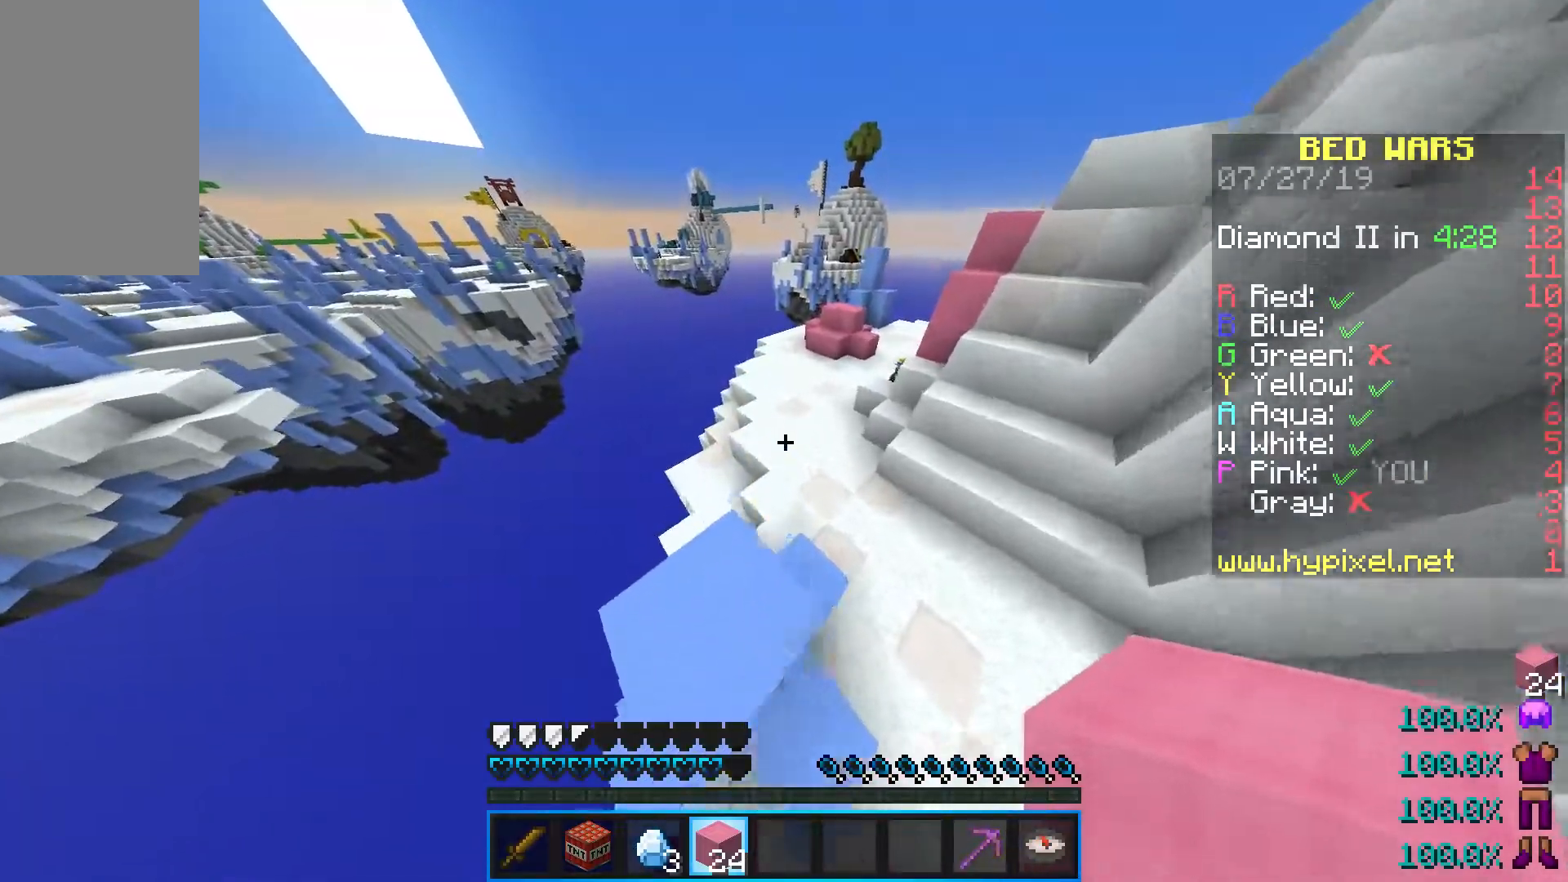
{"keys": ["w"], "mouse": ["right"], "events": [[100, "d", "up"], [433, "mouse_right", "down"]]}
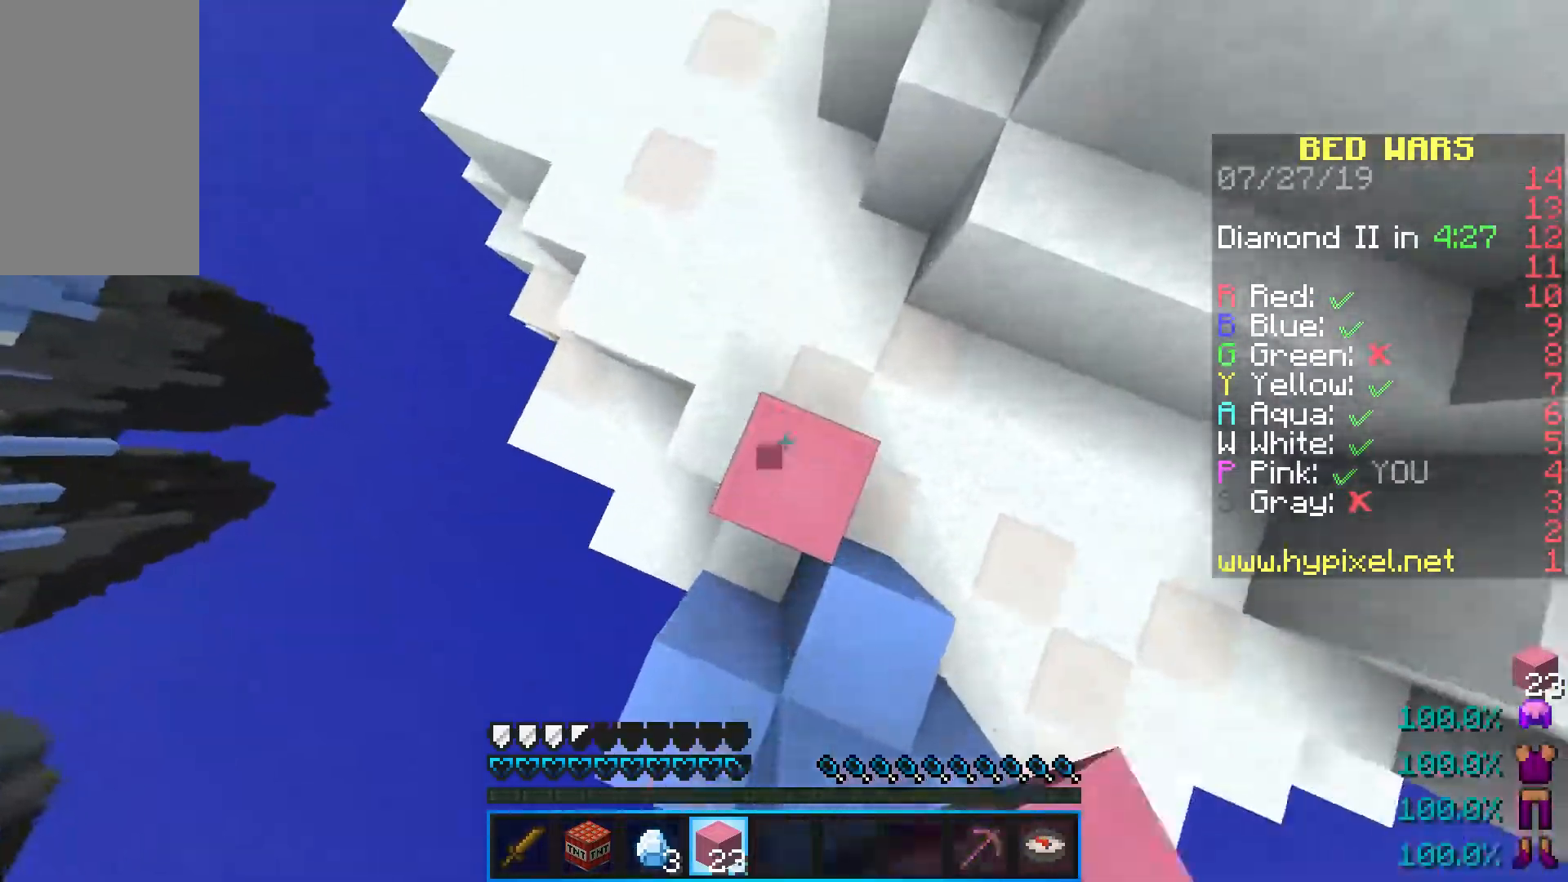
{"keys": ["w"], "mouse": [], "events": [[83, "mouse_right", "up"]]}
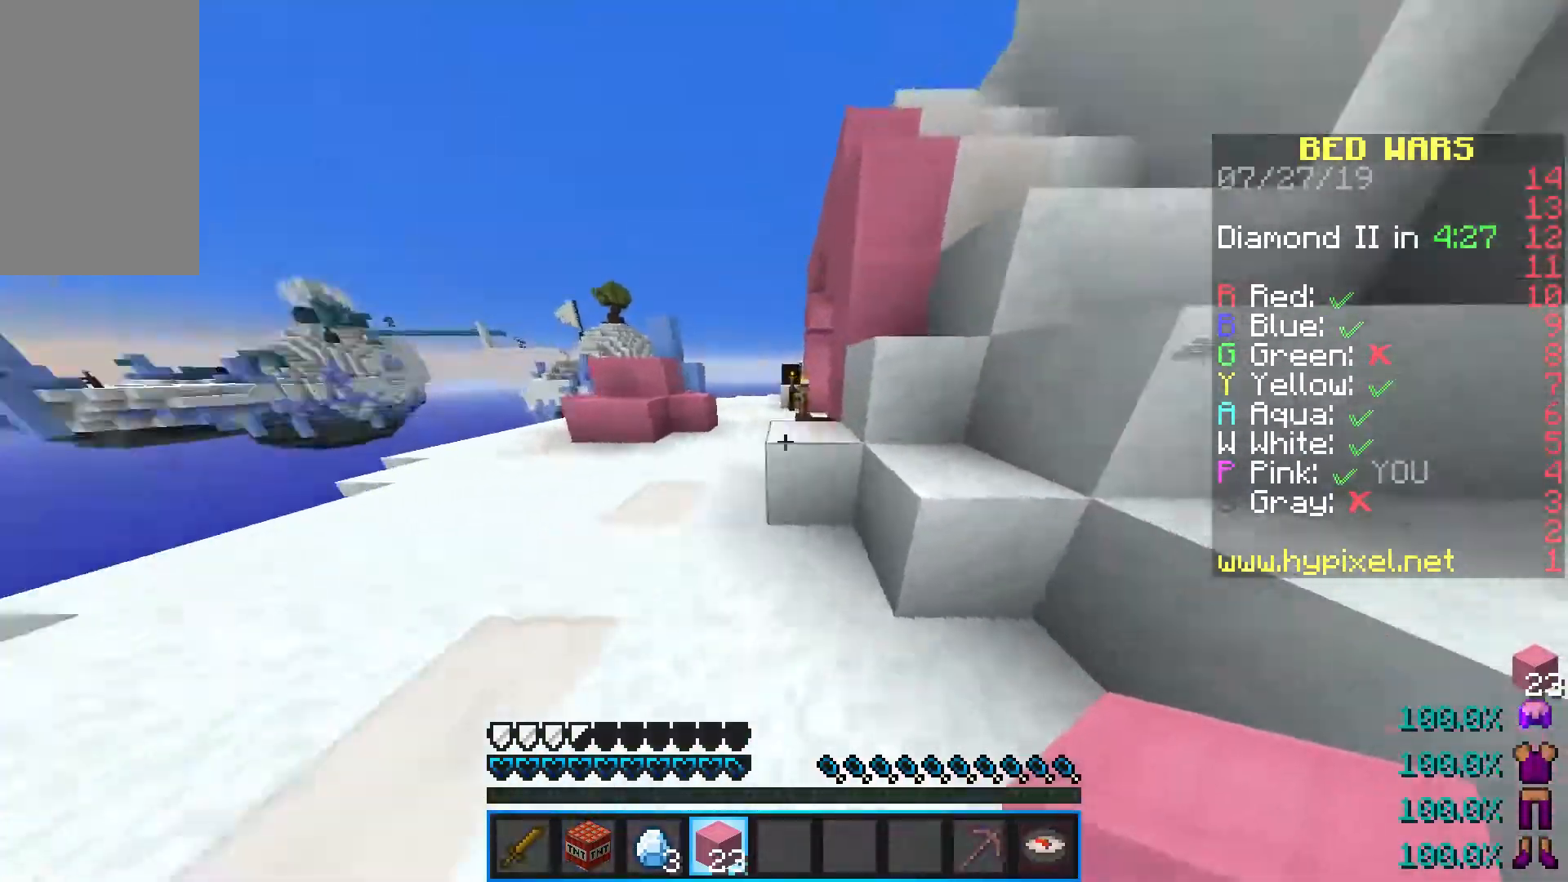
{"keys": ["a", "w"], "mouse": [], "events": [[67, "space", "down"], [233, "a", "down"], [333, "space", "up"]]}
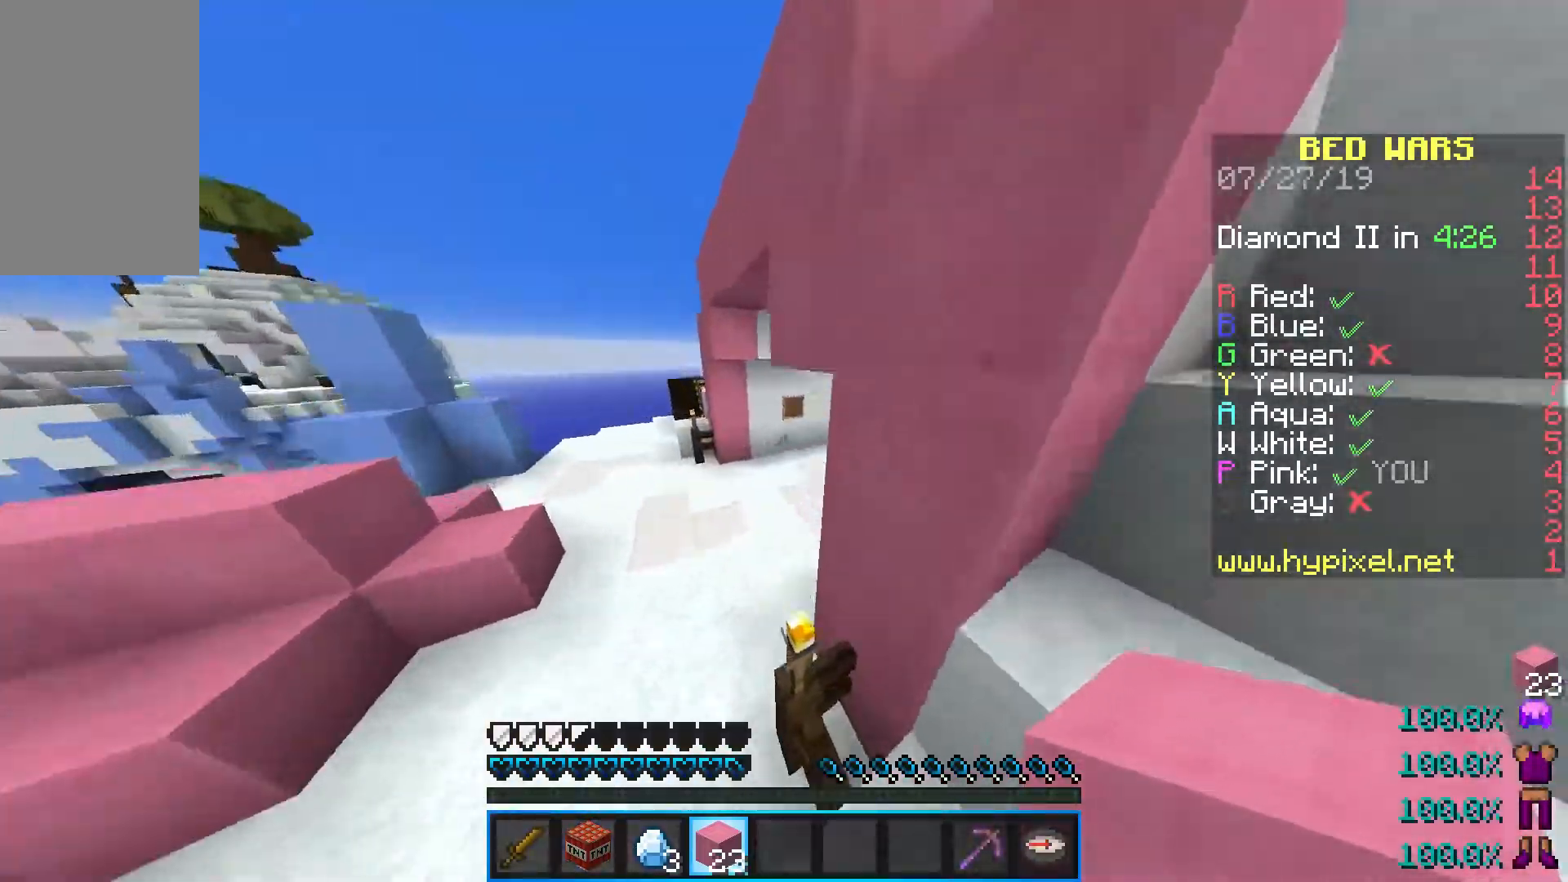
{"keys": ["w"], "mouse": [], "events": [[300, "a", "up"]]}
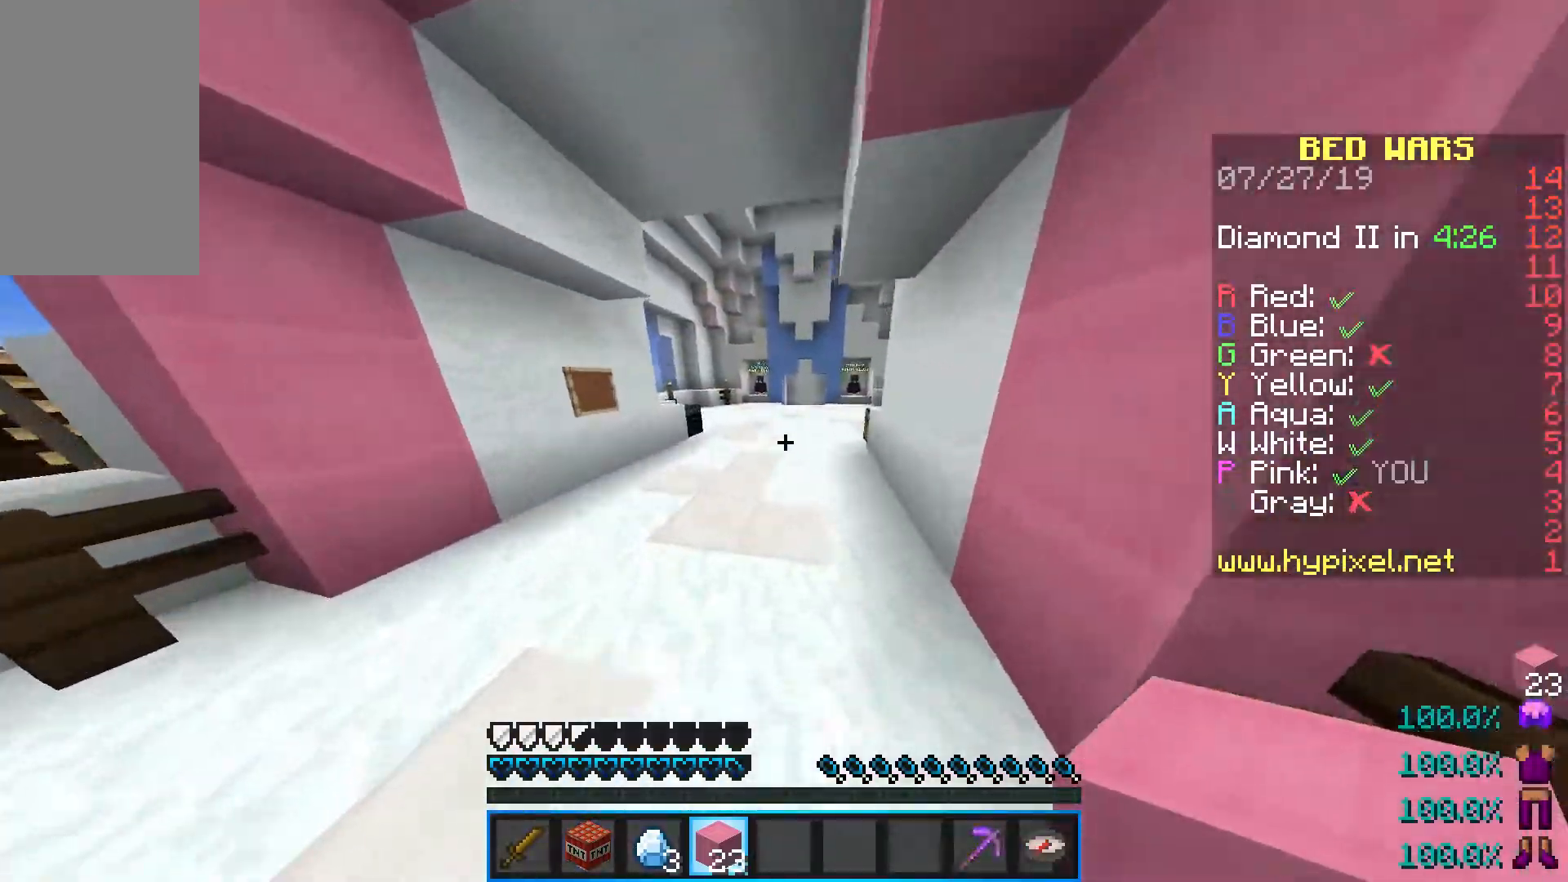
{"keys": ["space", "w"], "mouse": [], "events": [[250, "space", "down"]]}
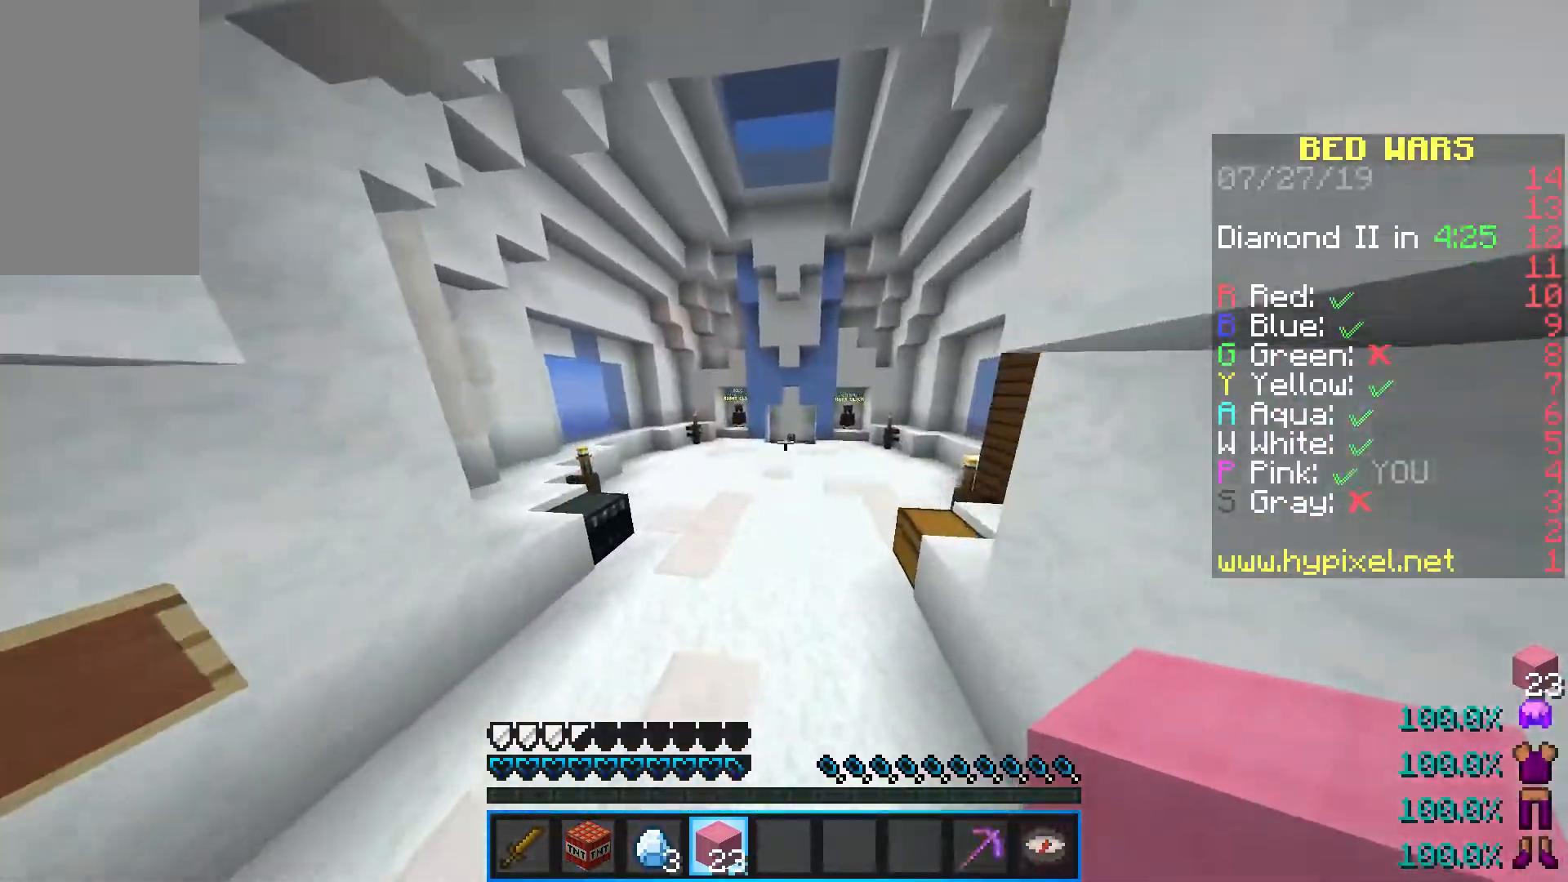
{"keys": ["space", "w"], "mouse": [], "events": []}
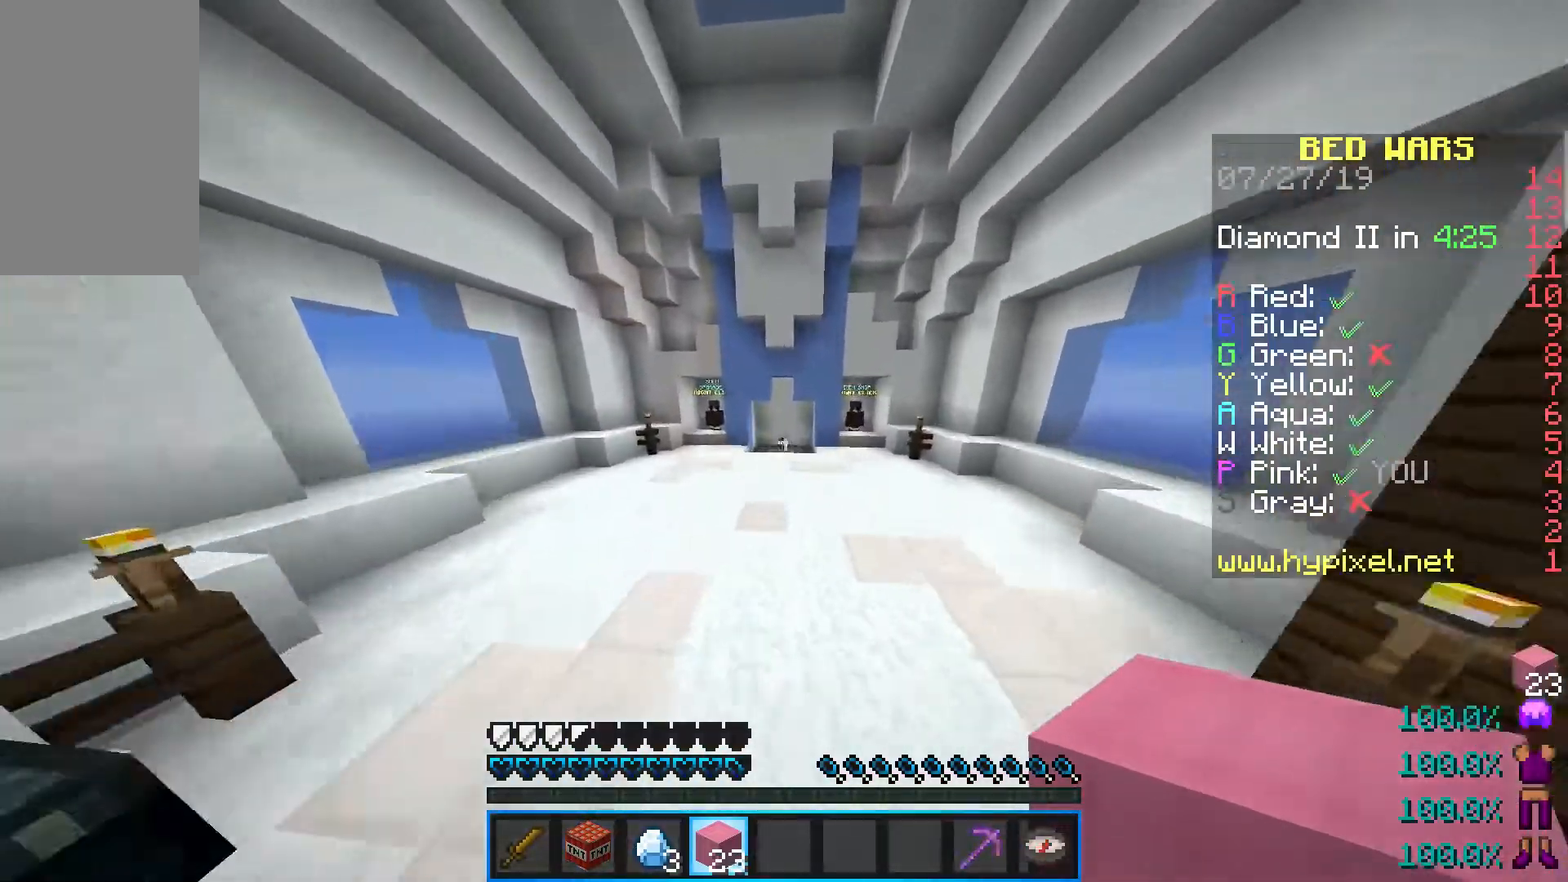
{"keys": ["space", "w"], "mouse": [], "events": []}
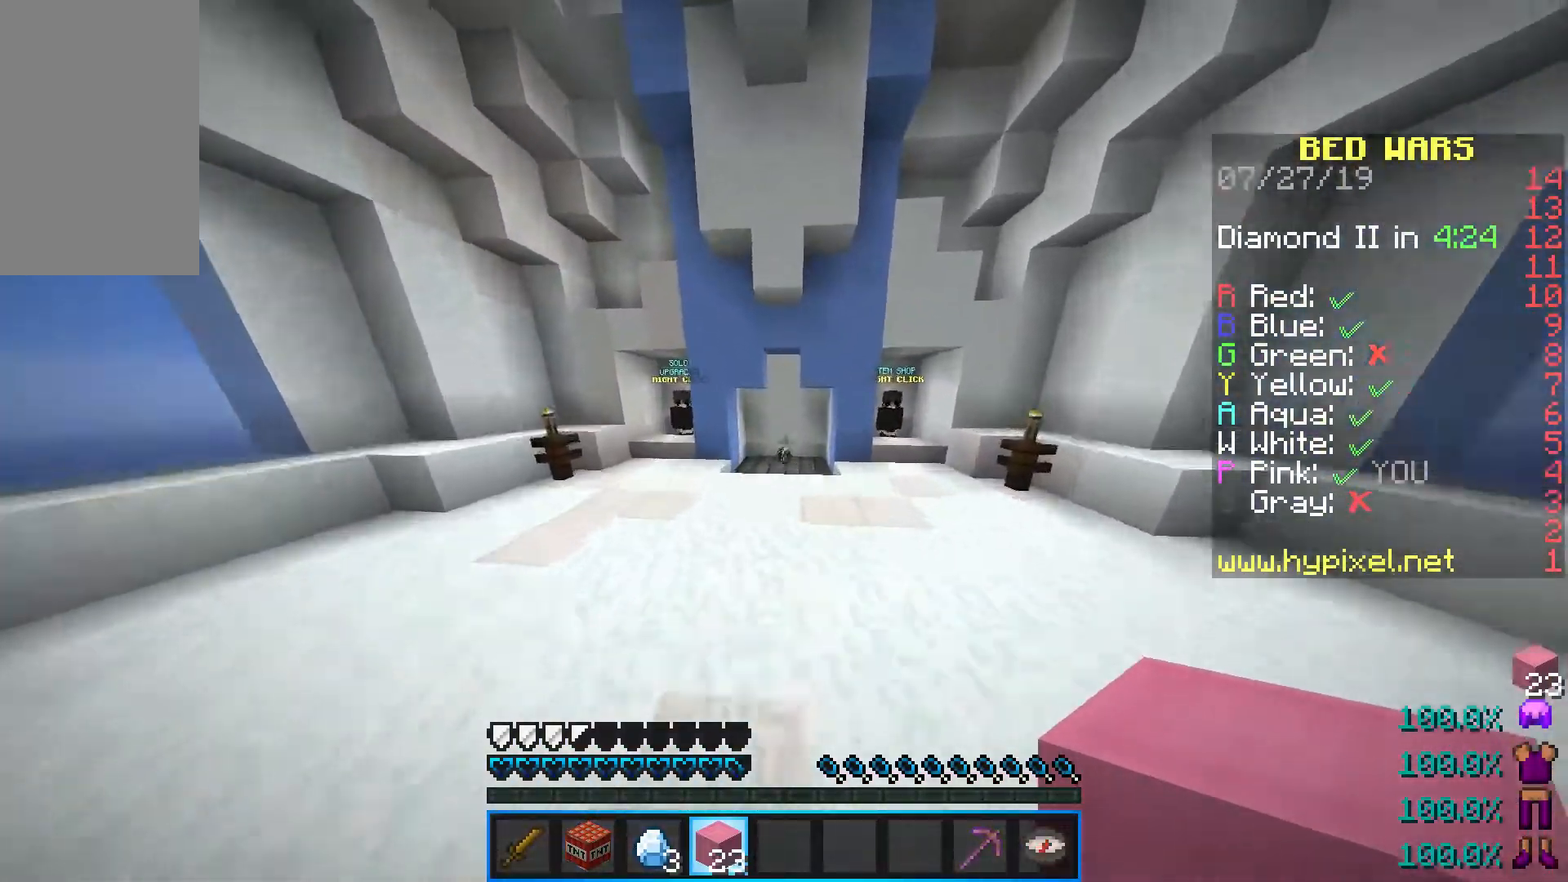
{"keys": ["w"], "mouse": [], "events": [[250, "space", "up"]]}
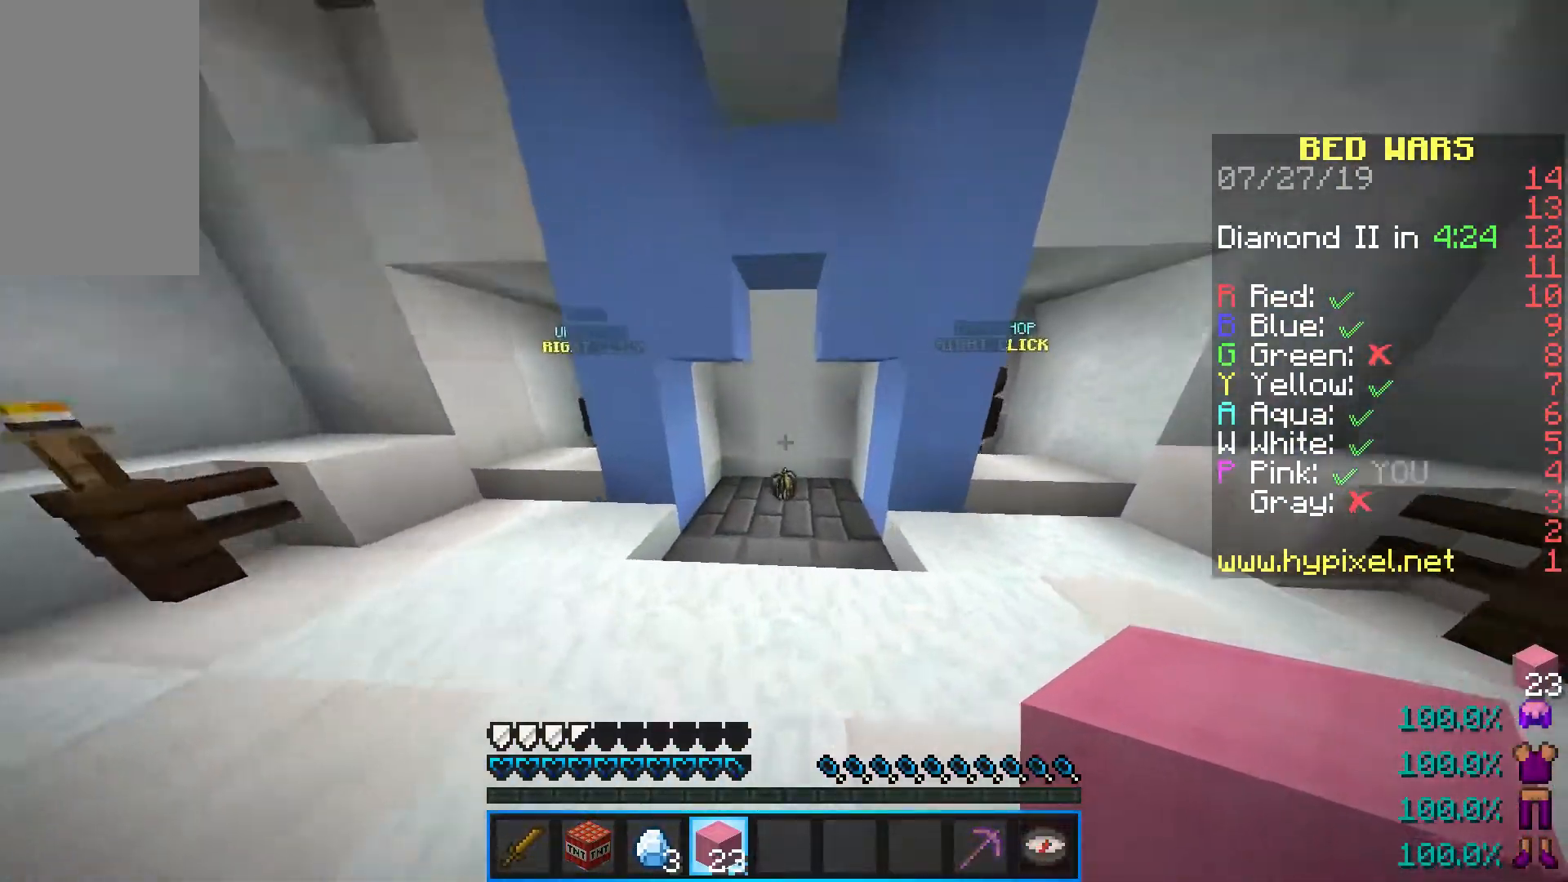
{"keys": ["a", "w"], "mouse": [], "events": [[350, "a", "down"]]}
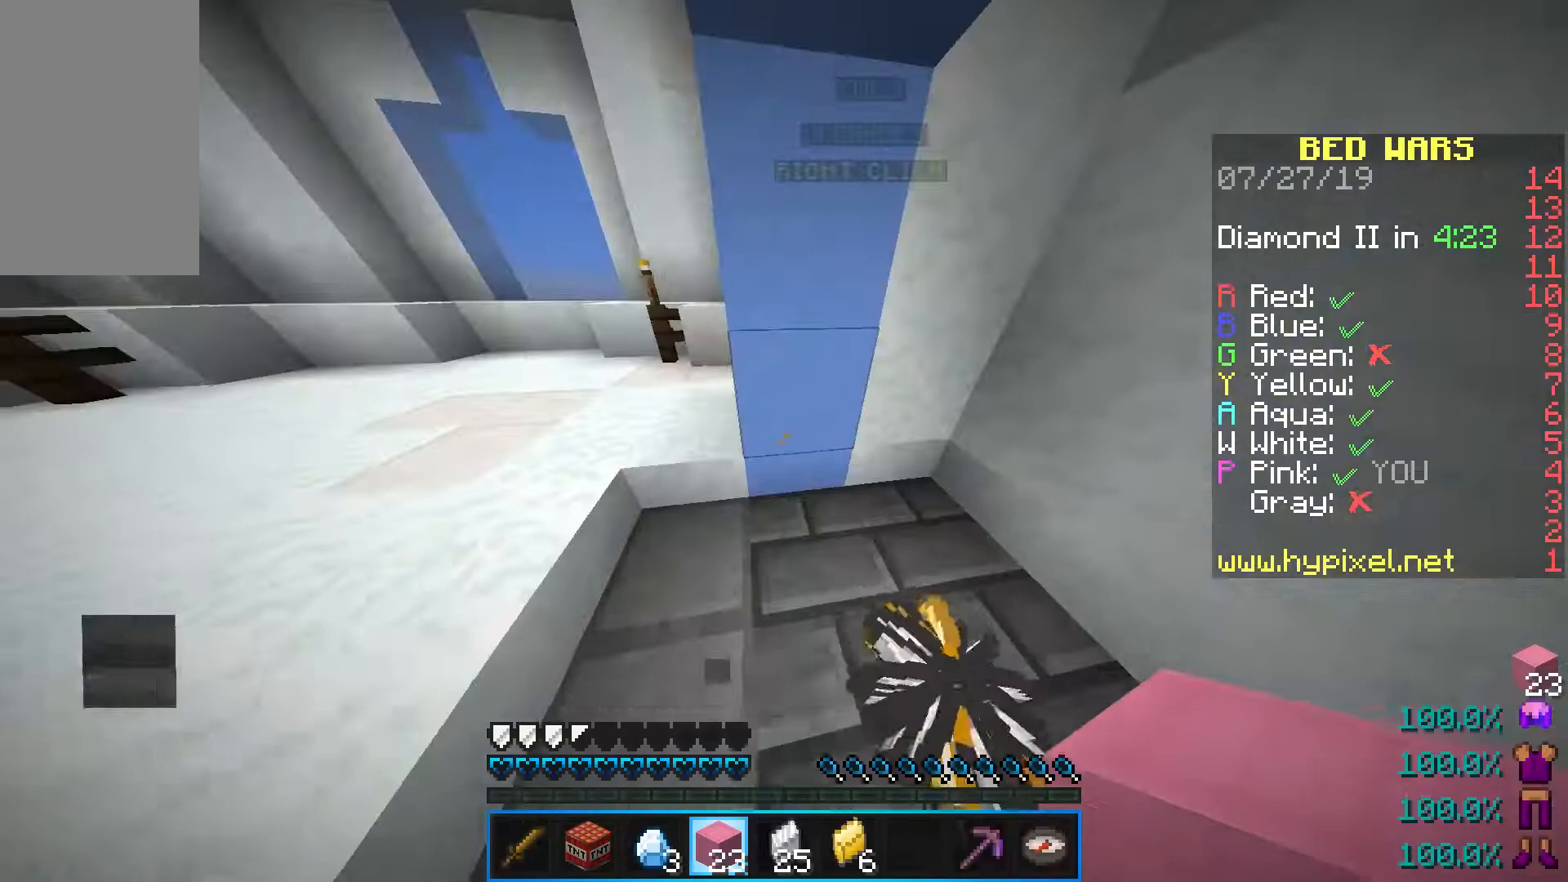
{"keys": ["a", "w"], "mouse": [], "events": []}